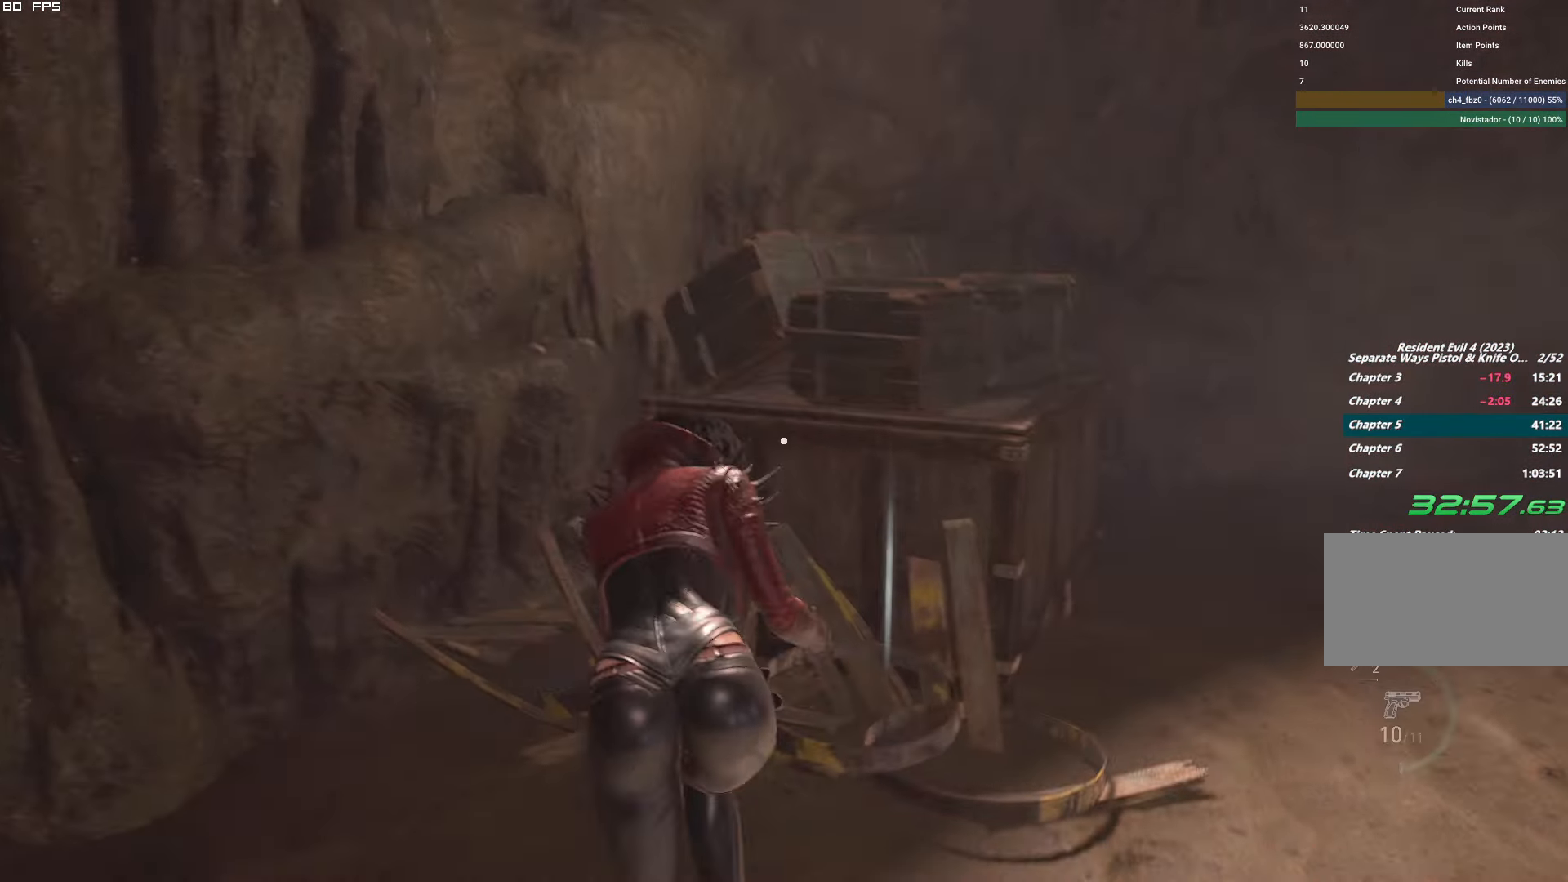
Gameplay with keyboard and mouse; each line is a JSON object with the keys and mouse buttons held at the frame after it. "events" lists presses ("down") and releases ("up") of "1", "2", "3", "4", "5", "6", "a", "alt", "b", "c", "caps_lock", "ctrl", "d", "e", "escape", "f", "g", "q", "r", "s", "shift", "space", "t", "tab", "v", "w", "x", "y", "z", "mouse_left", "mouse_wheel", "mouse_right" and "mouse_mb4" between this image and that frame as [ms after this image, input, new state], when the widget could be followed in between. "mouse_left", "mouse_wheel", "mouse_right", "mouse_mb4" = the "left", "wheel", "right", "mb4" buttons of the "mouse" list. No other keys are recorded. "wheel" means that the mouse wheel is clicked or scrolled. Mouse movement is not recorded.
{"keys": [], "mouse": [], "events": [[267, "w", "up"], [284, "f", "up"], [284, "shift", "up"], [300, "a", "up"], [300, "mouse_right", "down"], [350, "mouse_mb4", "up"], [384, "r", "down"], [434, "mouse_right", "up"], [484, "r", "up"]]}
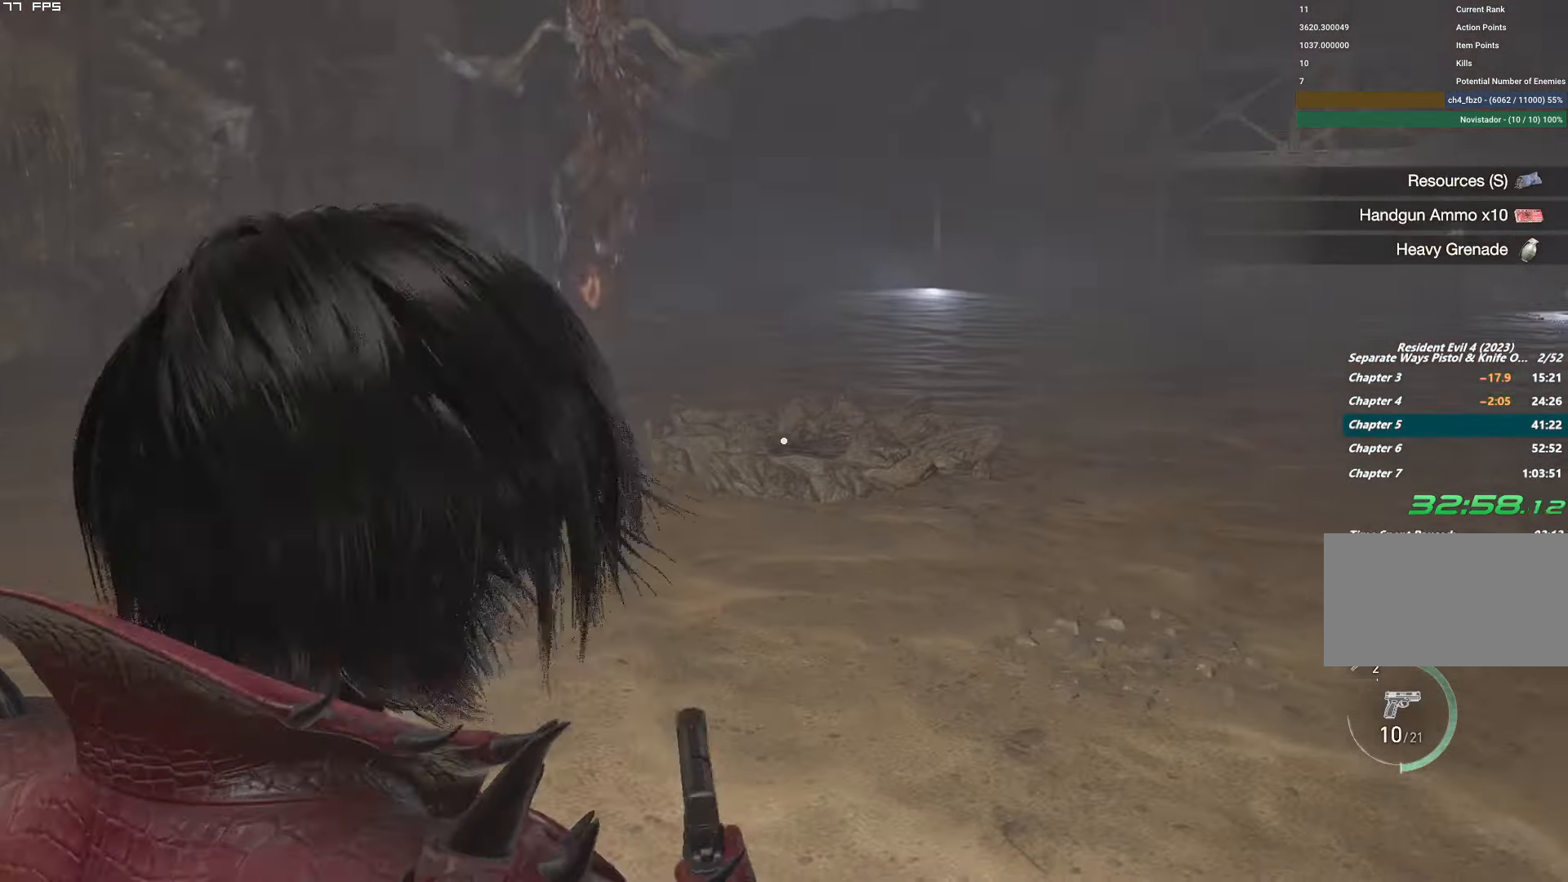
{"keys": ["shift", "w"], "mouse": [], "events": [[50, "r", "down"], [167, "r", "up"], [184, "w", "down"], [267, "shift", "down"]]}
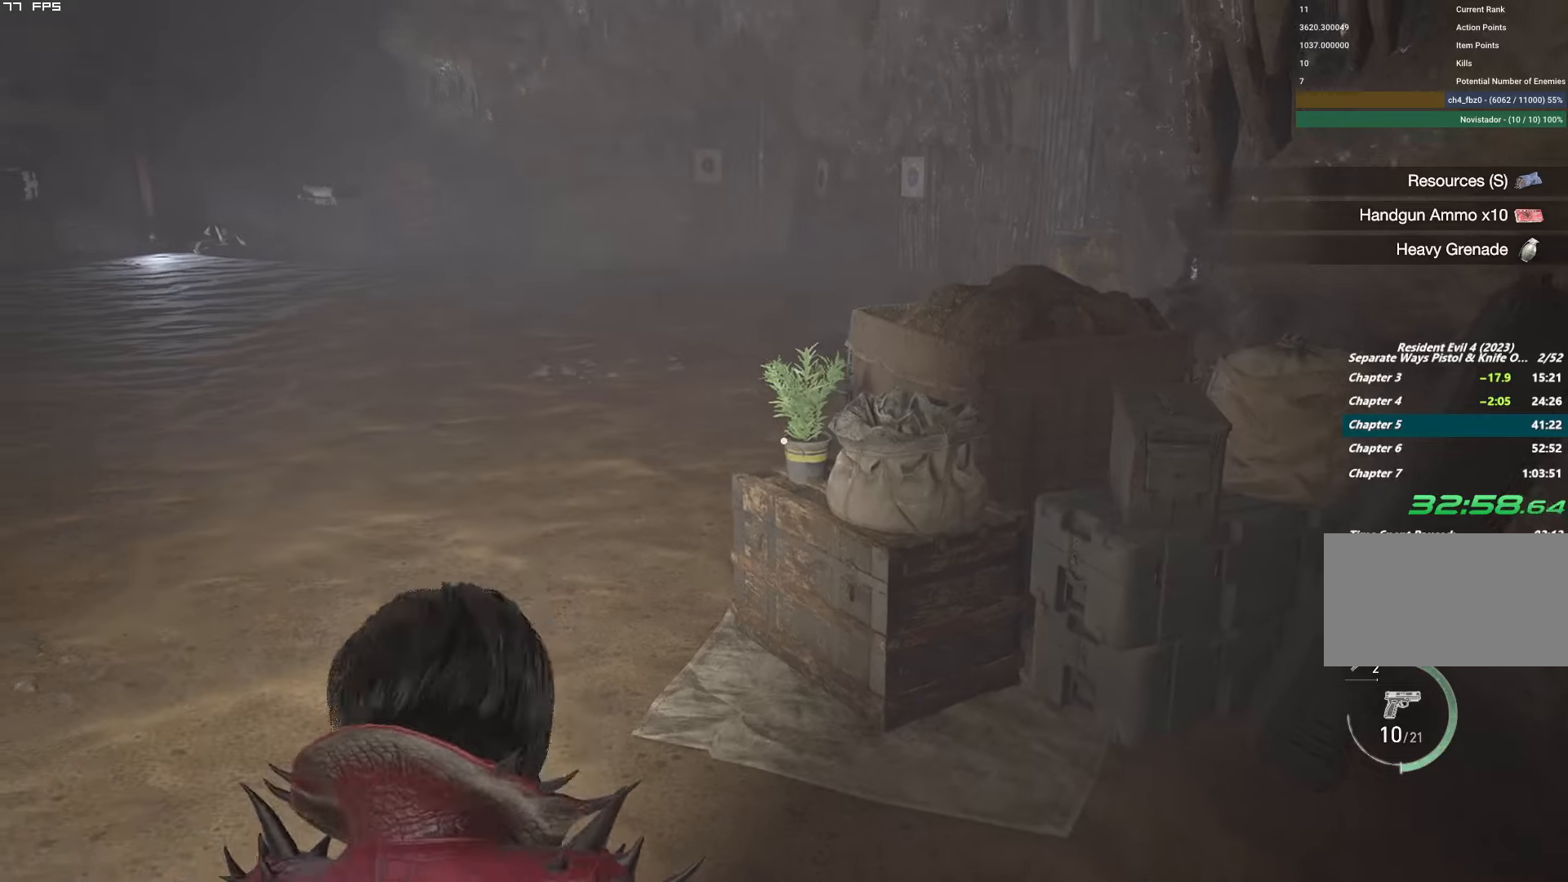
{"keys": [], "mouse": [], "events": [[33, "d", "down"], [166, "d", "up"], [483, "w", "up"], [500, "shift", "up"]]}
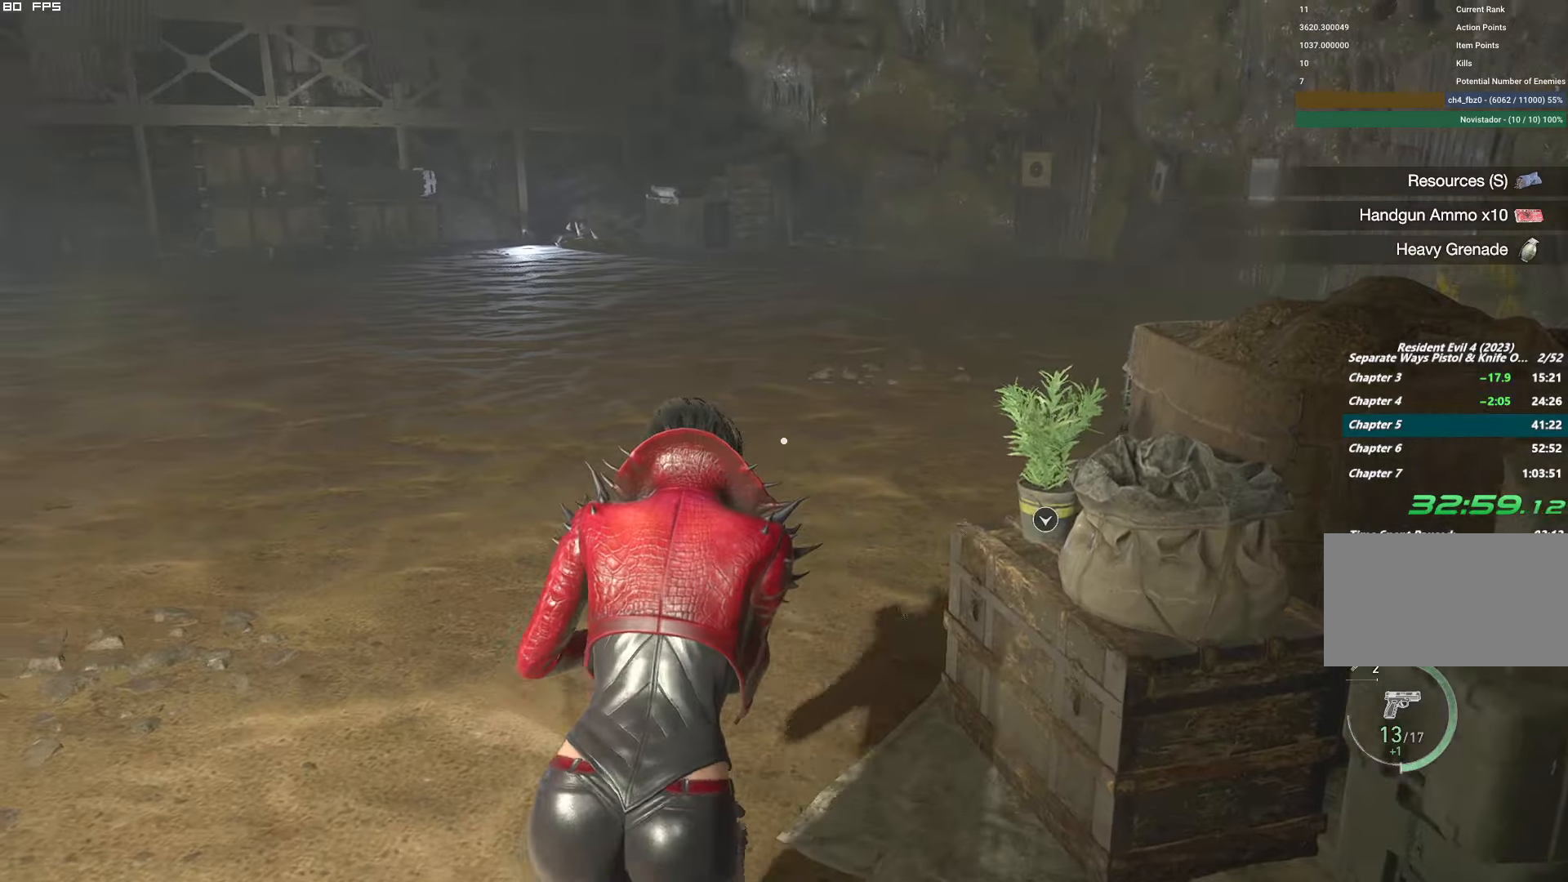
{"keys": ["a", "w"], "mouse": [], "events": [[116, "f", "down"], [133, "mouse_mb4", "down"], [366, "a", "down"], [400, "f", "up"], [433, "mouse_mb4", "up"], [500, "w", "down"]]}
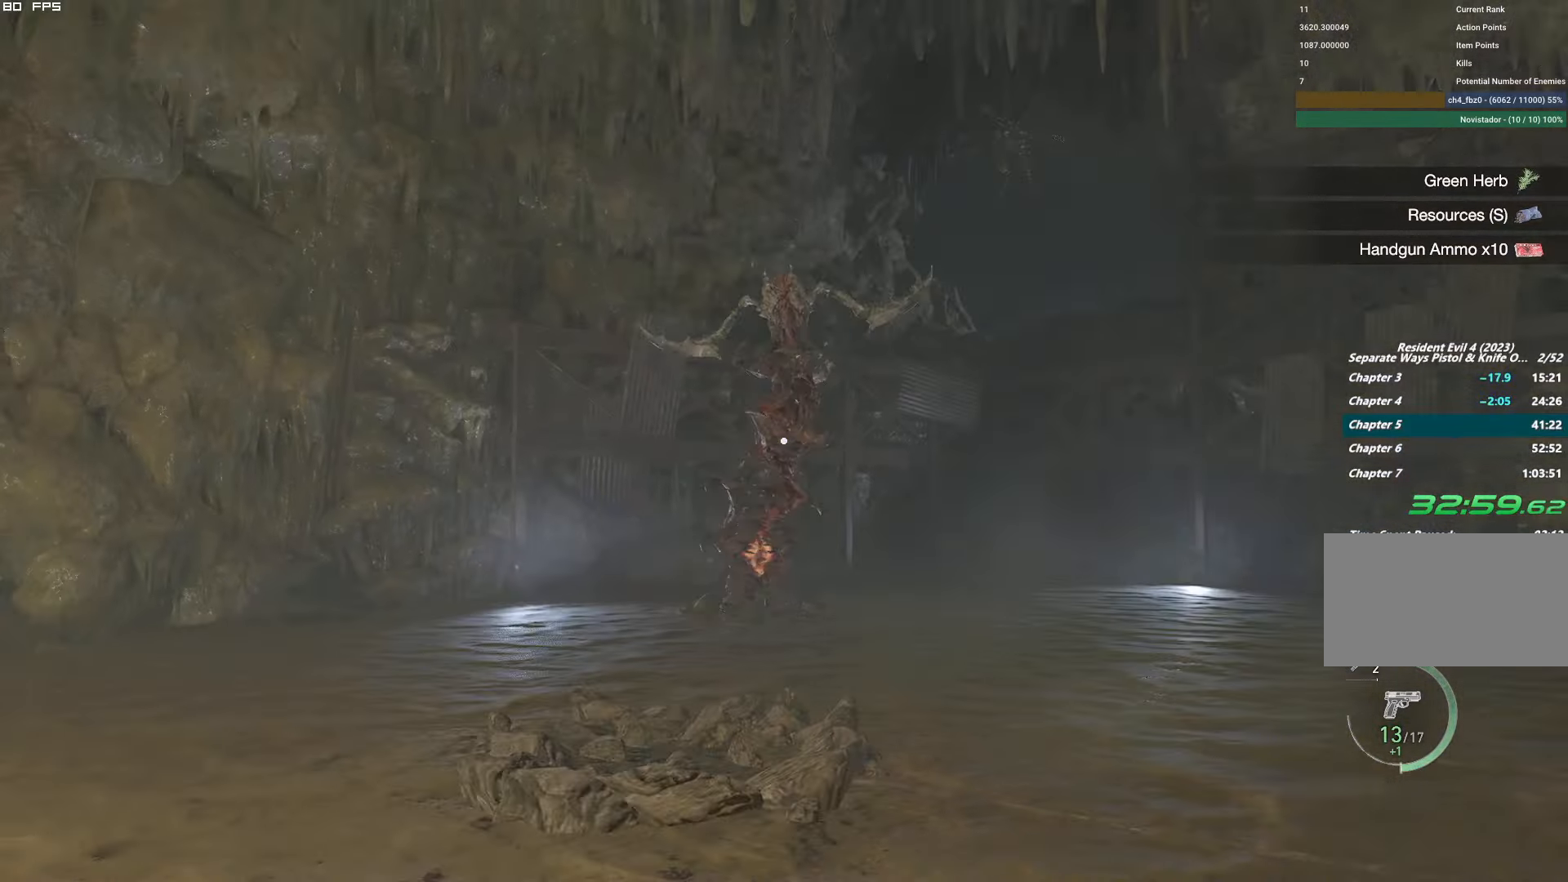
{"keys": [], "mouse": ["right"], "events": [[383, "w", "up"], [433, "a", "up"], [450, "mouse_right", "down"]]}
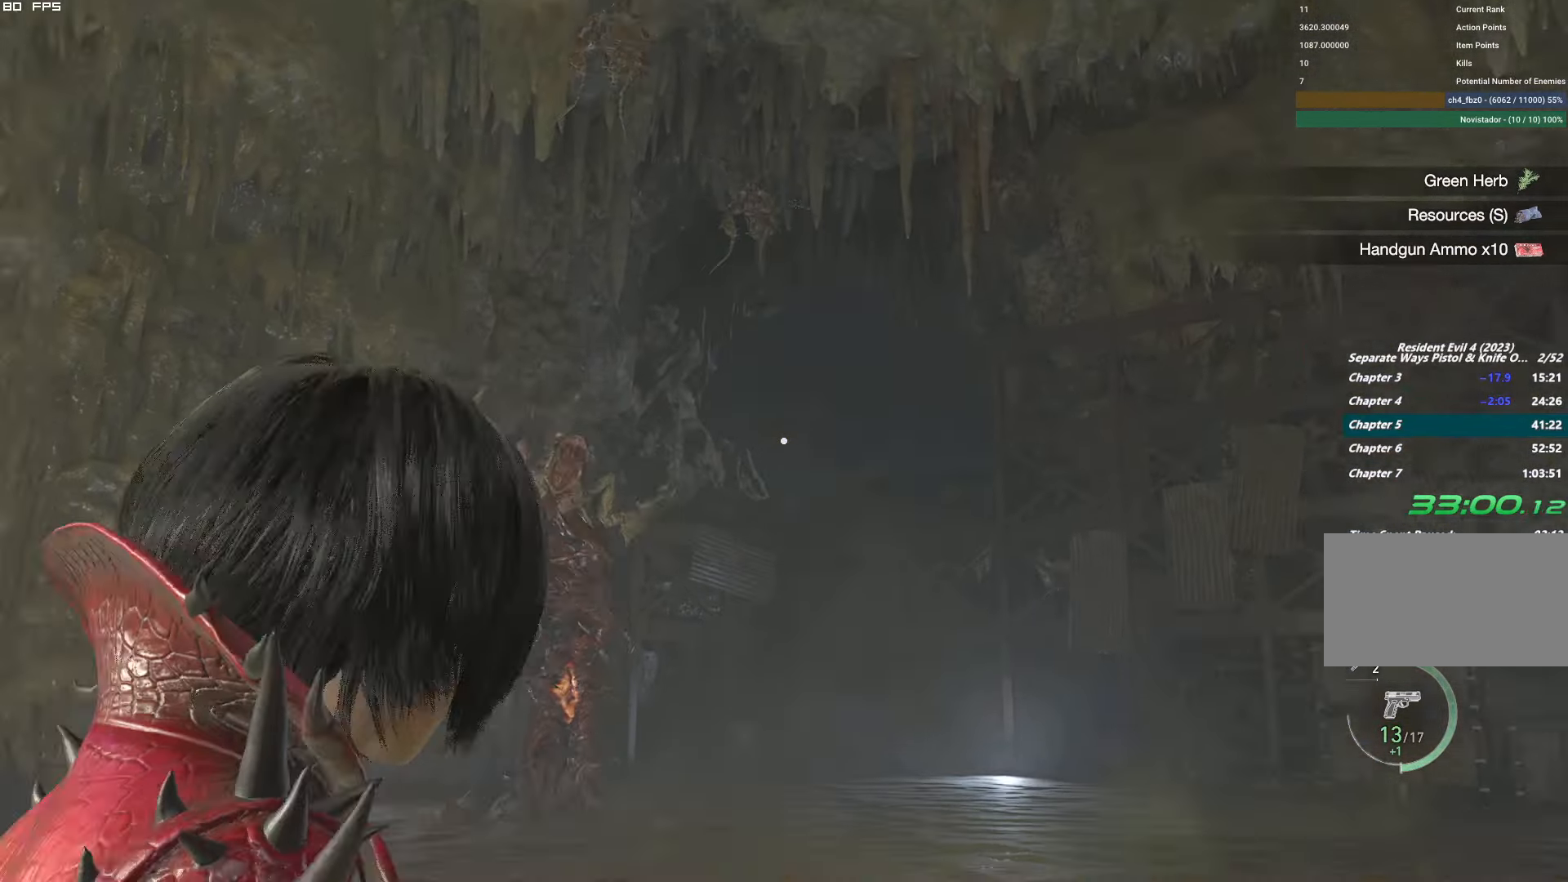
{"keys": [], "mouse": ["right"], "events": [[216, "t", "down"], [350, "t", "up"]]}
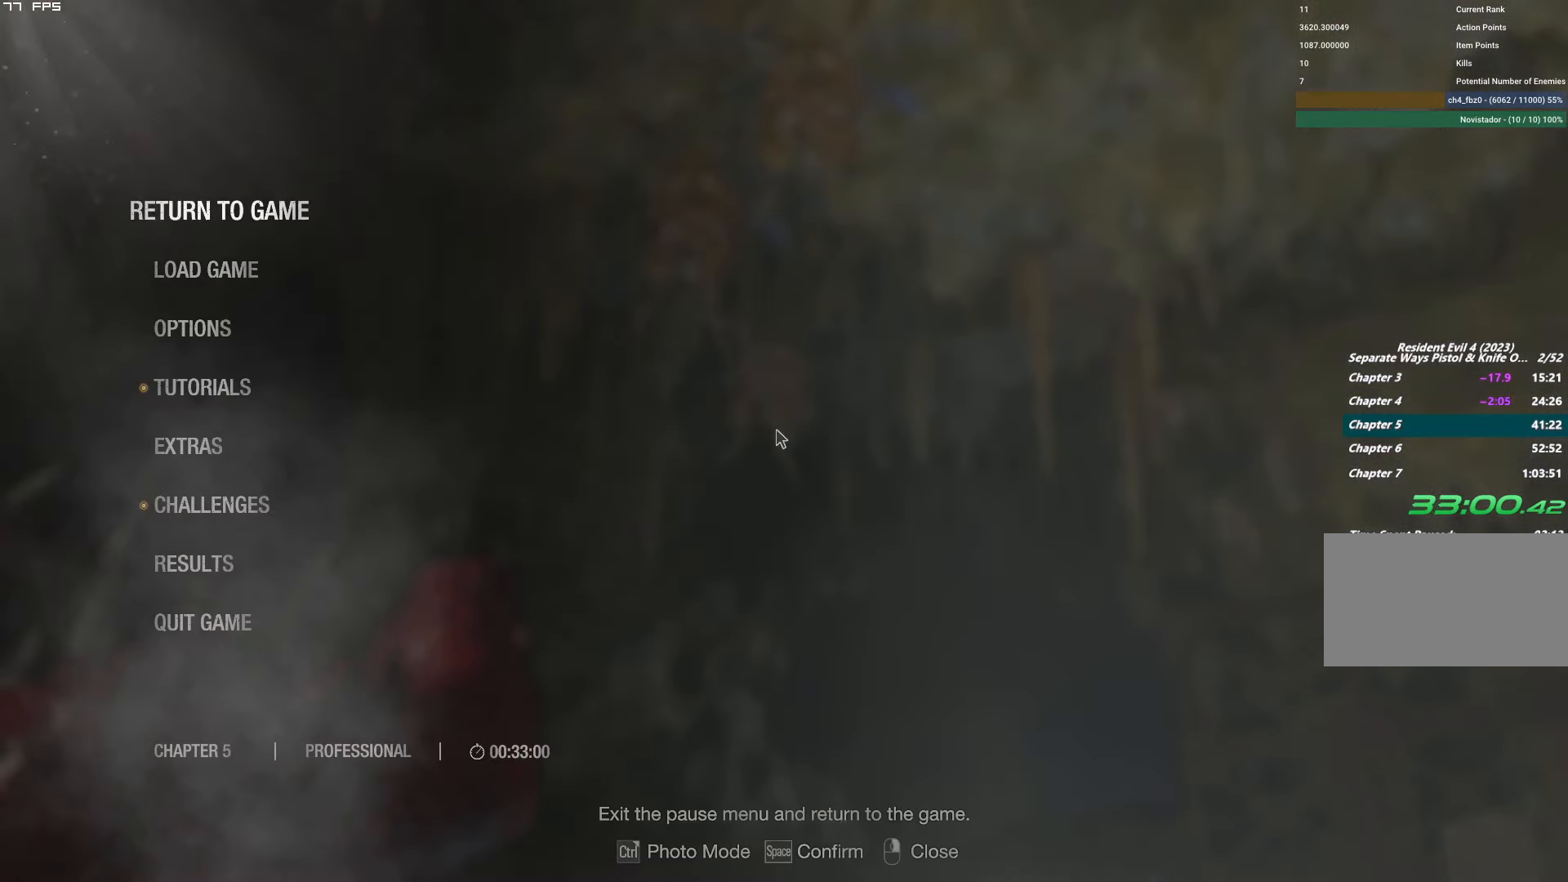
{"keys": [], "mouse": ["left", "right"], "events": [[166, "t", "down"], [316, "t", "up"], [400, "mouse_left", "down"]]}
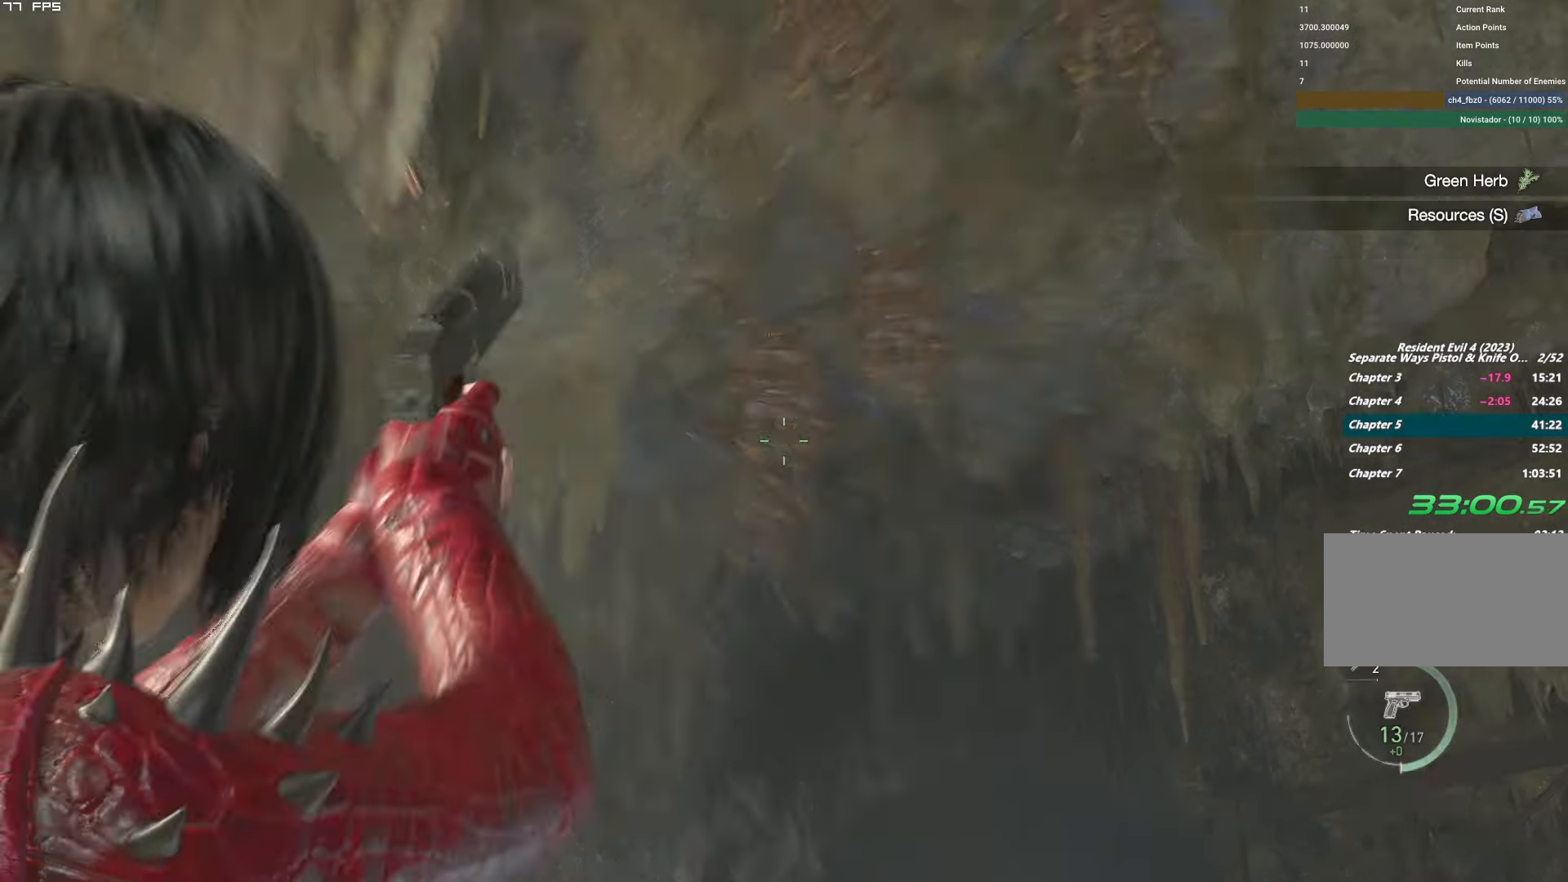
{"keys": ["t"], "mouse": ["right"], "events": [[50, "mouse_left", "up"], [50, "t", "down"], [183, "t", "up"], [500, "t", "down"]]}
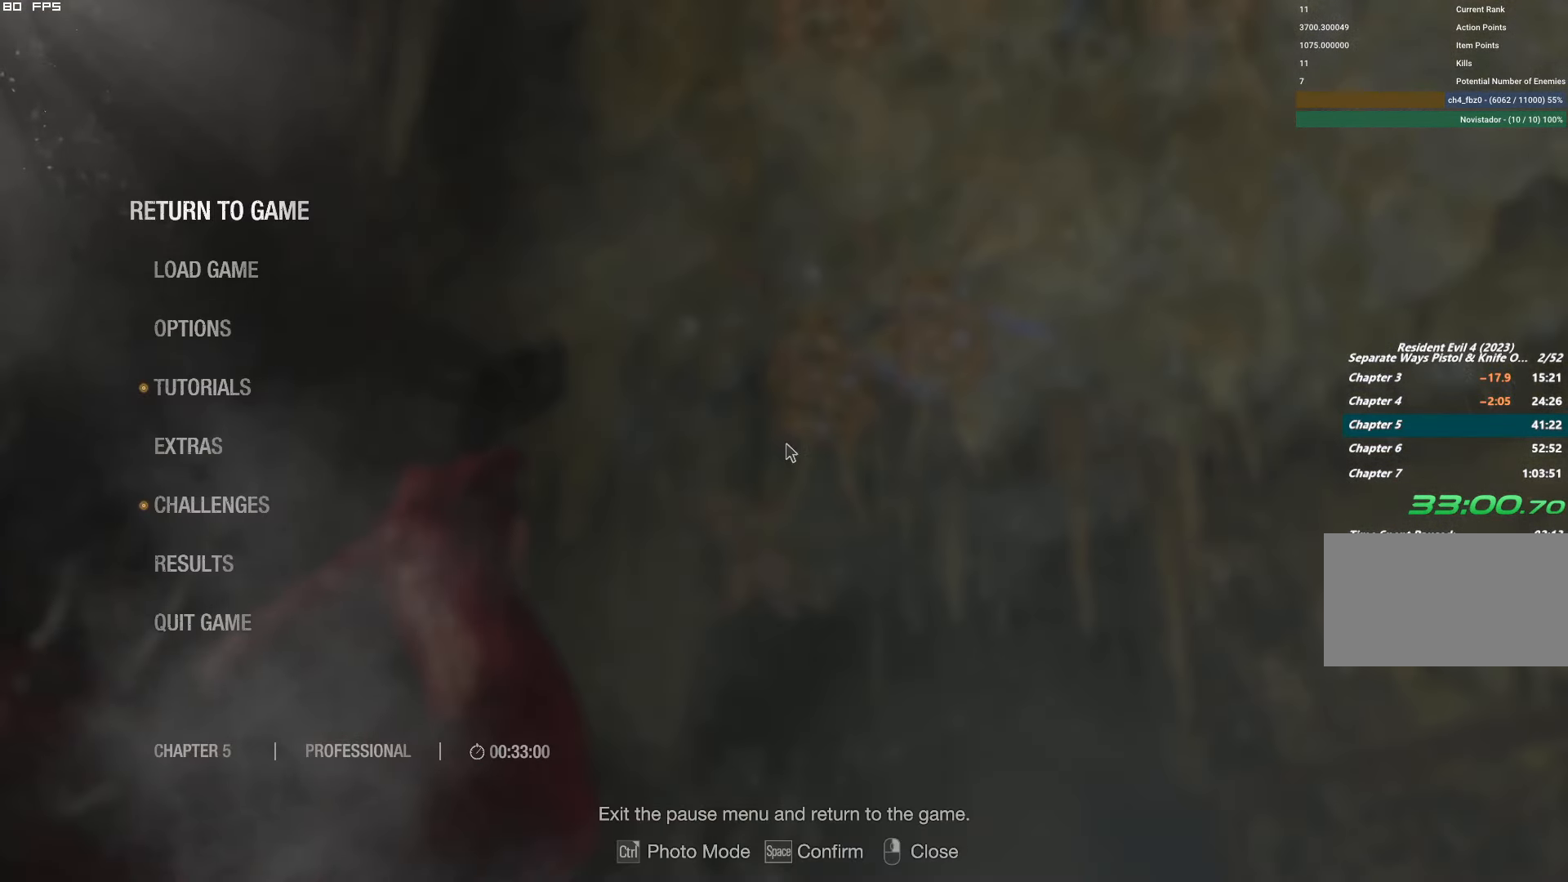
{"keys": [], "mouse": ["right"], "events": [[150, "t", "up"], [266, "mouse_left", "down"], [316, "t", "down"], [433, "mouse_left", "up"], [466, "t", "up"]]}
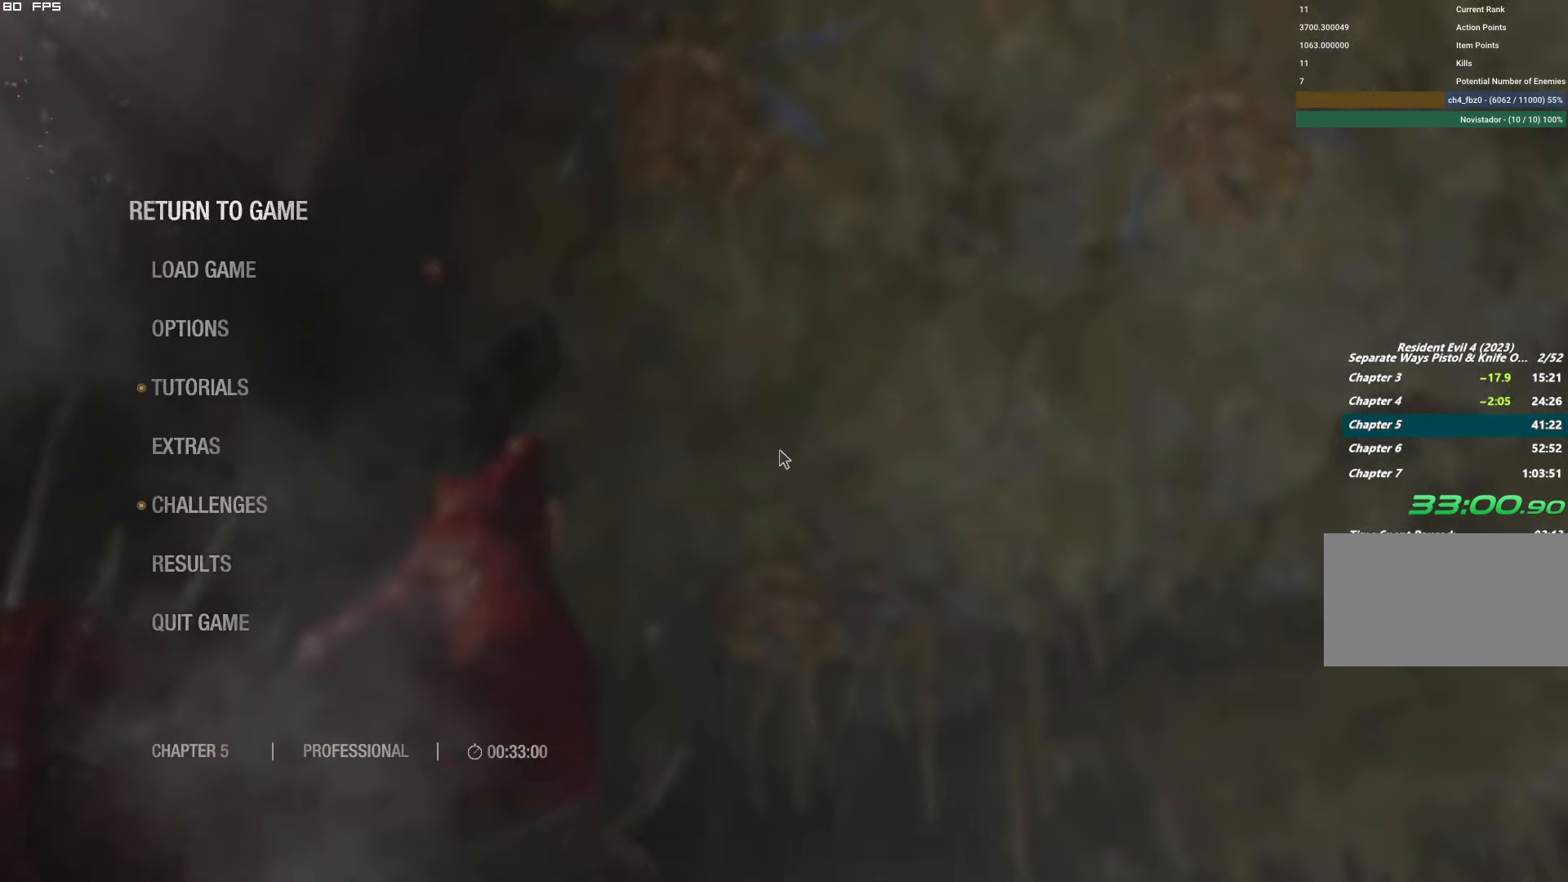
{"keys": [], "mouse": ["right"], "events": [[383, "t", "down"], [500, "t", "up"]]}
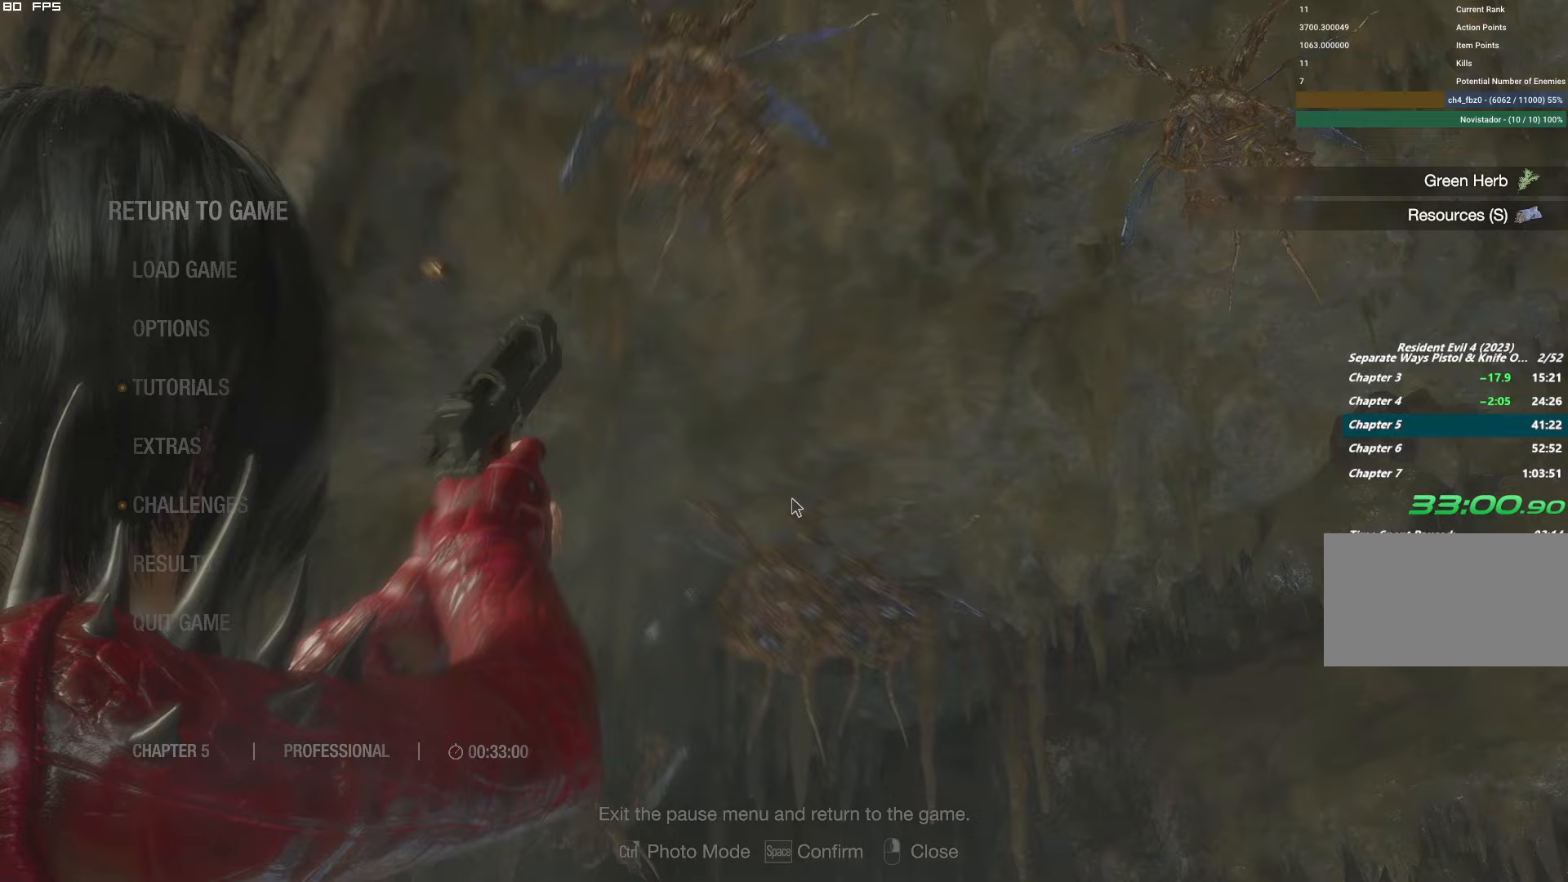
{"keys": ["t"], "mouse": ["right"], "events": [[400, "t", "down"]]}
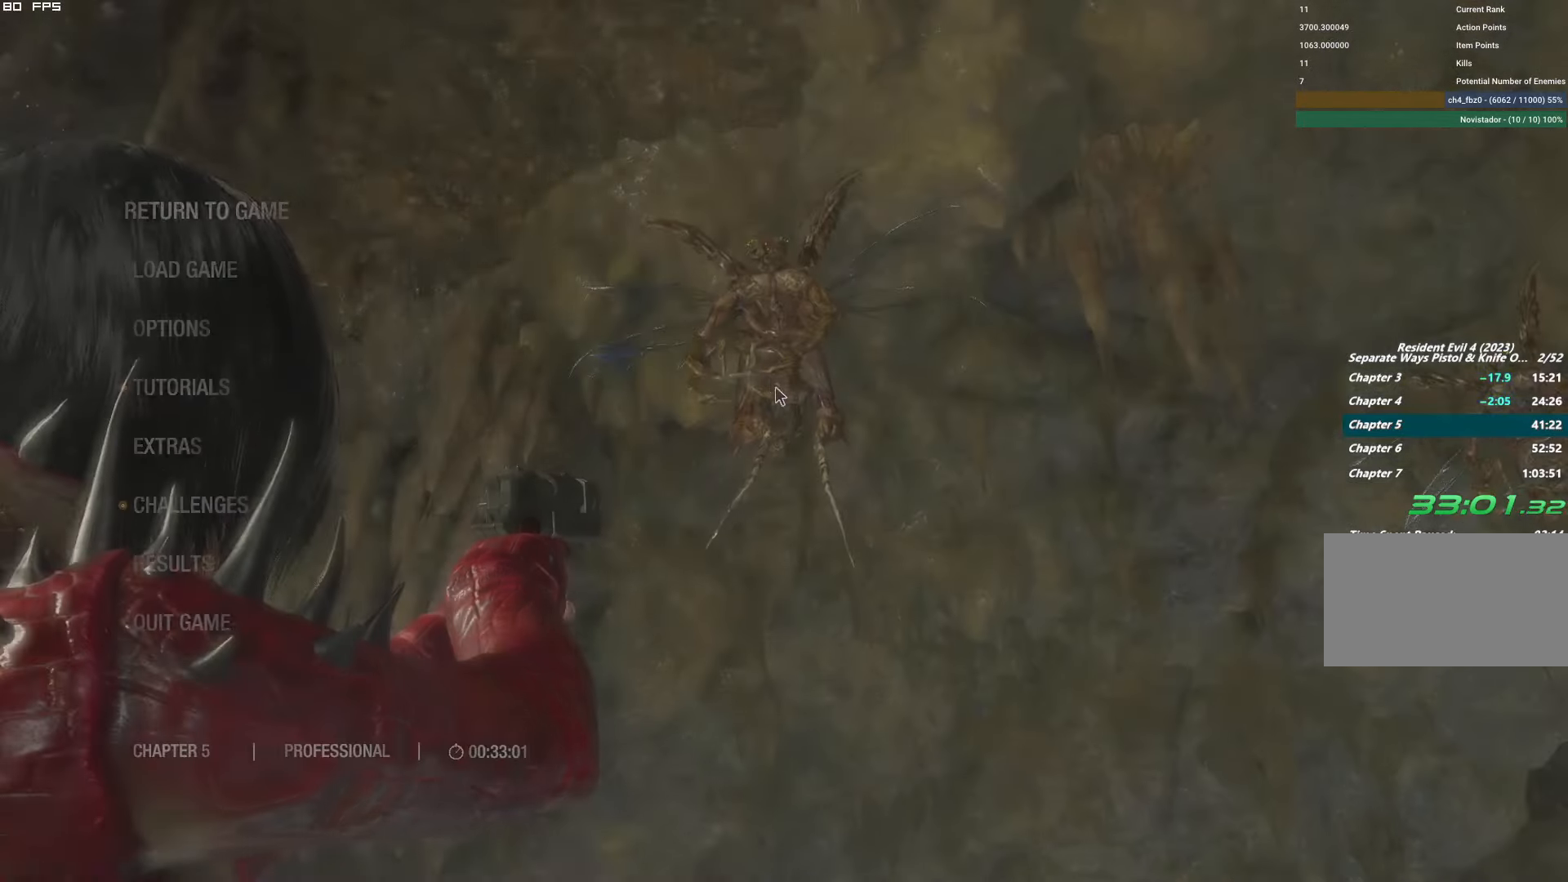
{"keys": [], "mouse": ["right"], "events": [[33, "t", "up"], [333, "t", "down"], [467, "t", "up"]]}
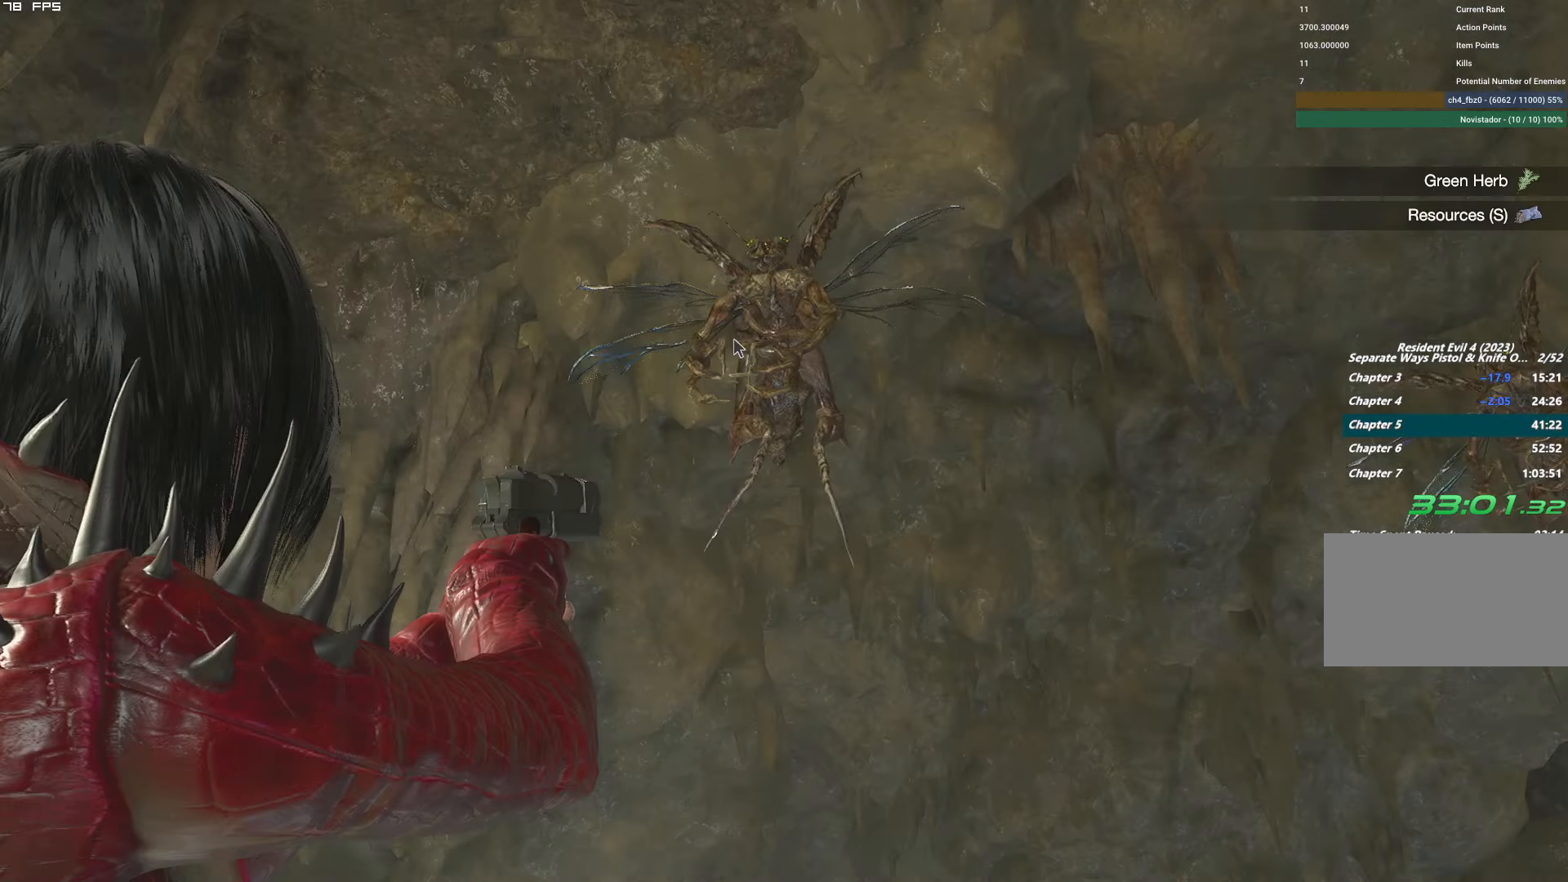
{"keys": [], "mouse": ["right"], "events": [[83, "mouse_left", "down"], [250, "mouse_left", "up"]]}
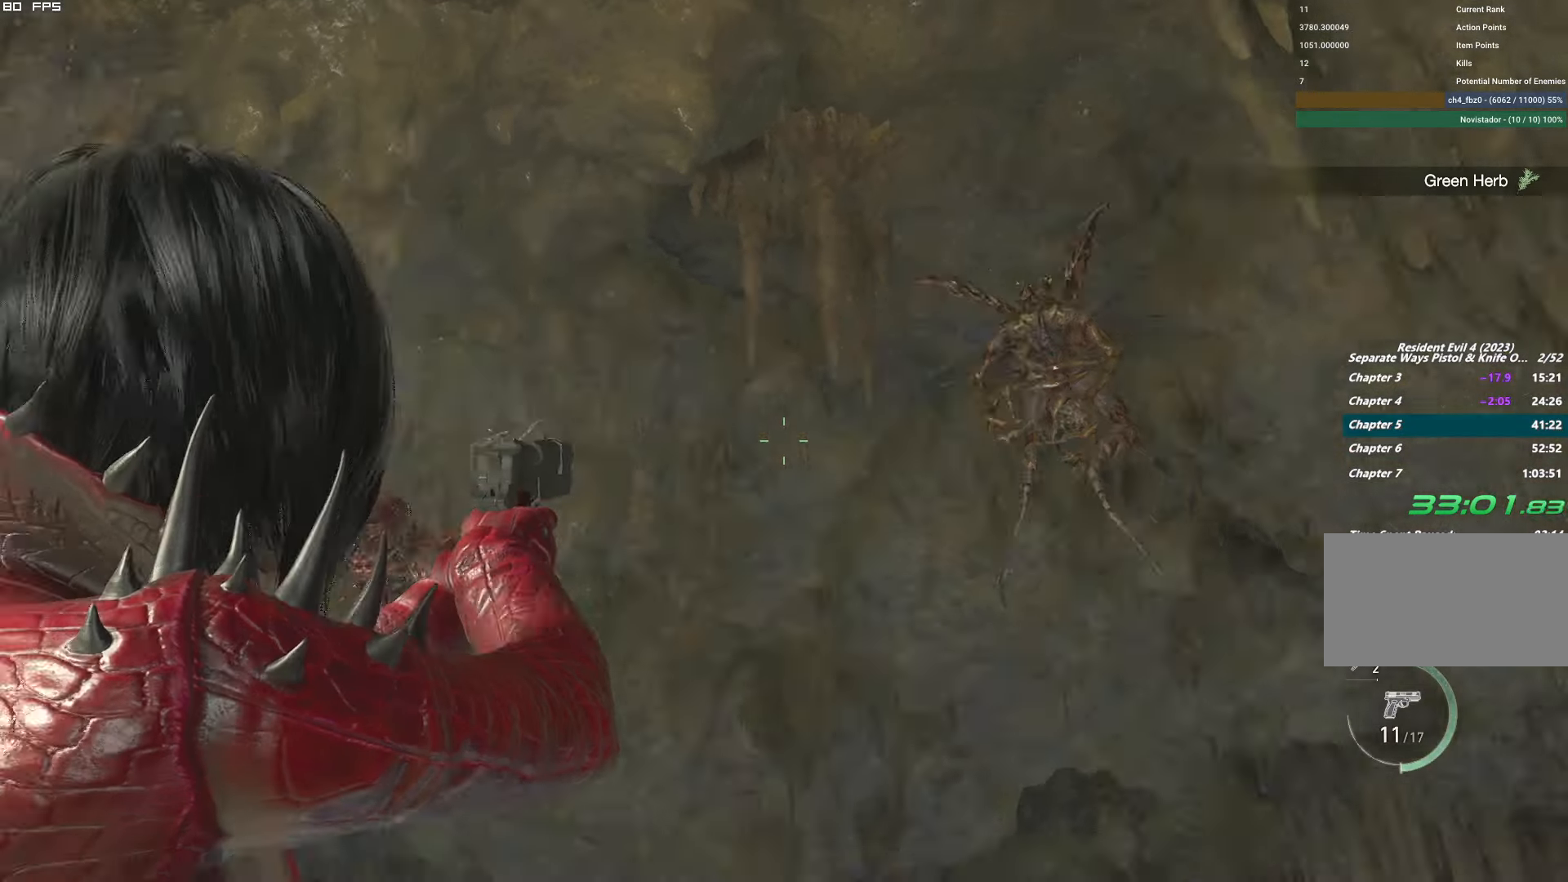
{"keys": ["t"], "mouse": ["right"], "events": [[33, "t", "down"], [217, "t", "up"], [483, "t", "down"]]}
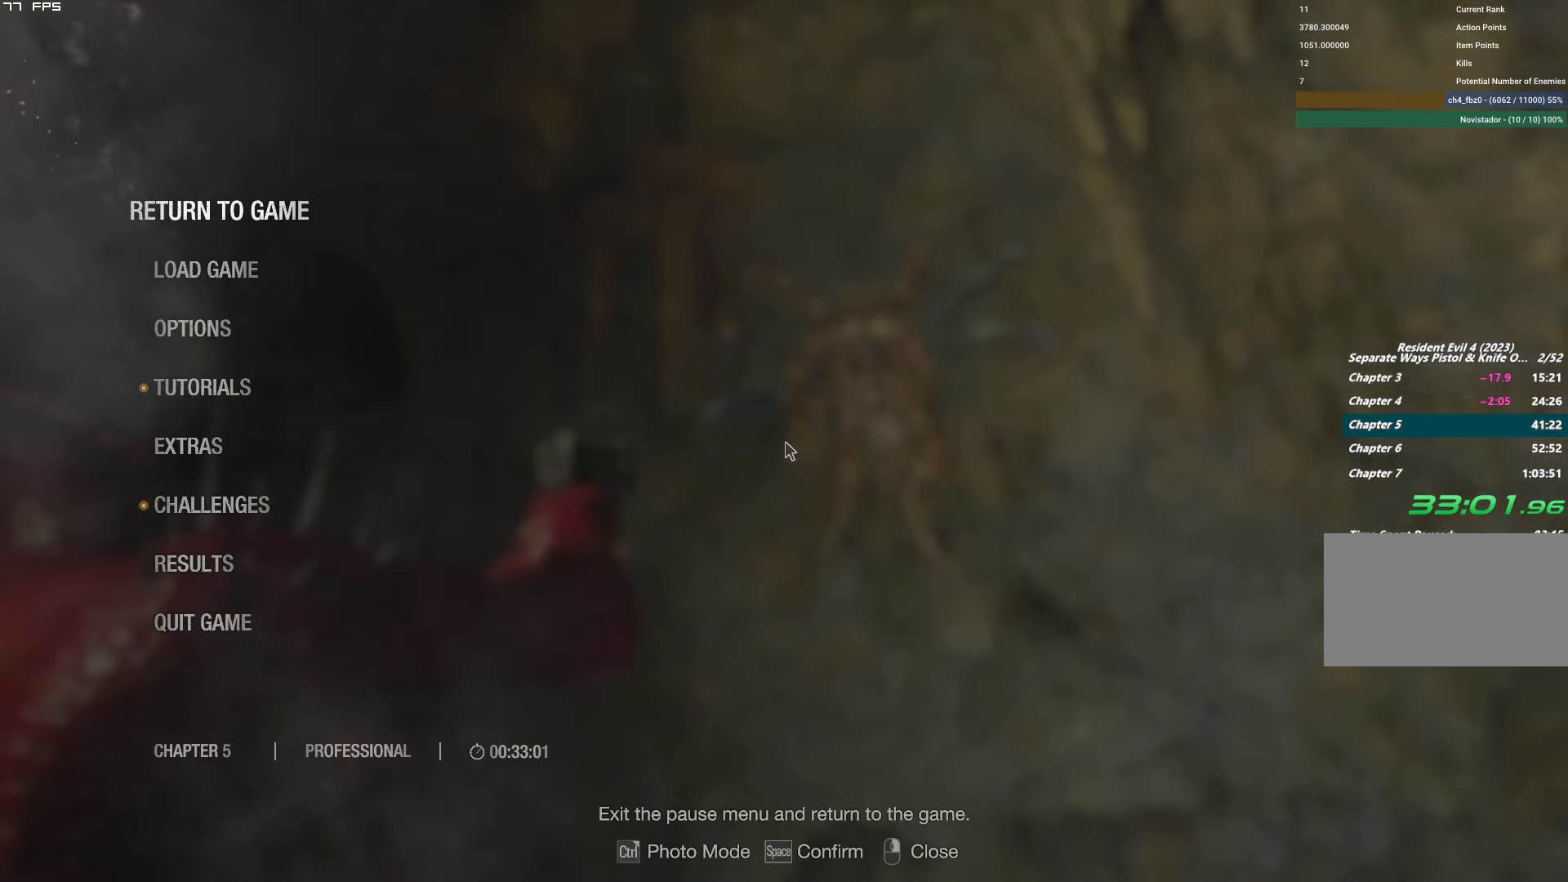
{"keys": ["t"], "mouse": ["right"], "events": [[117, "t", "up"], [250, "mouse_left", "down"], [400, "t", "down"], [417, "mouse_left", "up"]]}
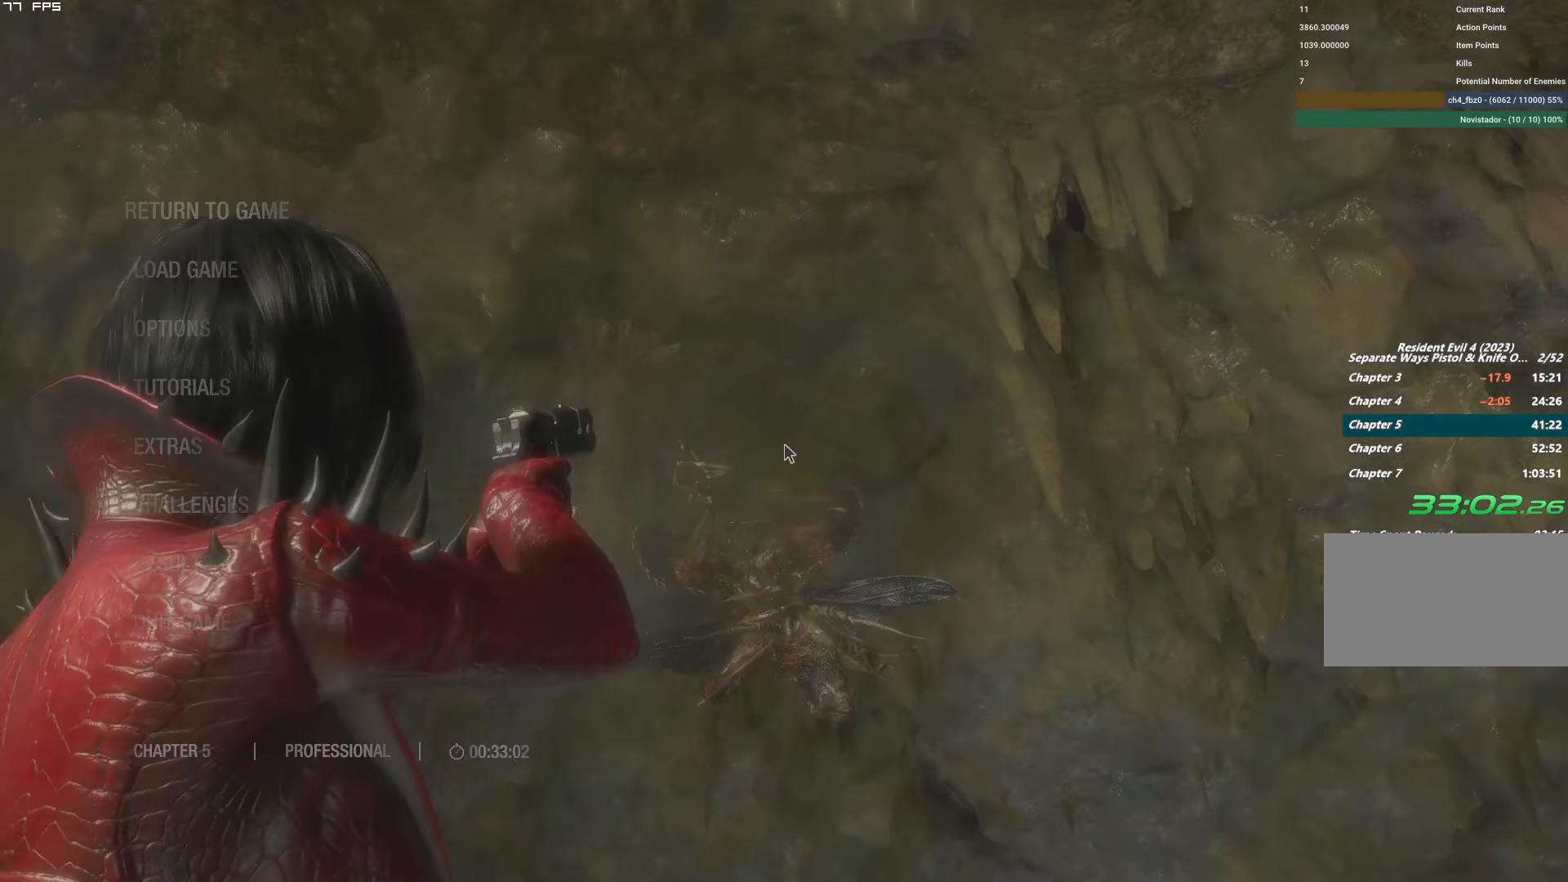
{"keys": [], "mouse": ["right"], "events": [[83, "t", "up"], [367, "t", "down"], [500, "t", "up"]]}
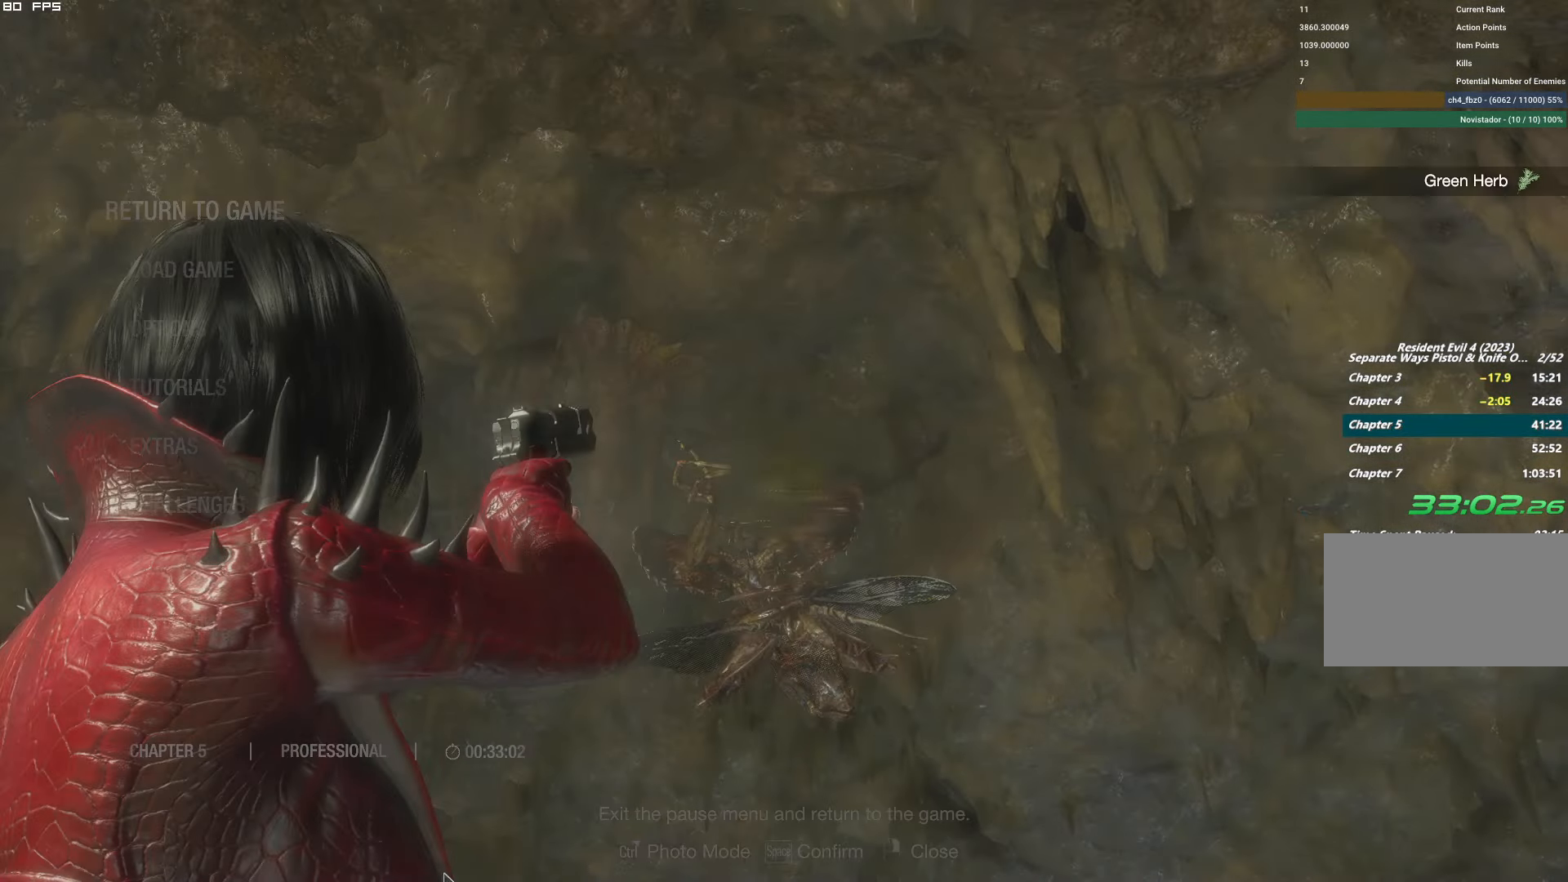
{"keys": [], "mouse": ["right"], "events": [[217, "t", "down"], [317, "t", "up"]]}
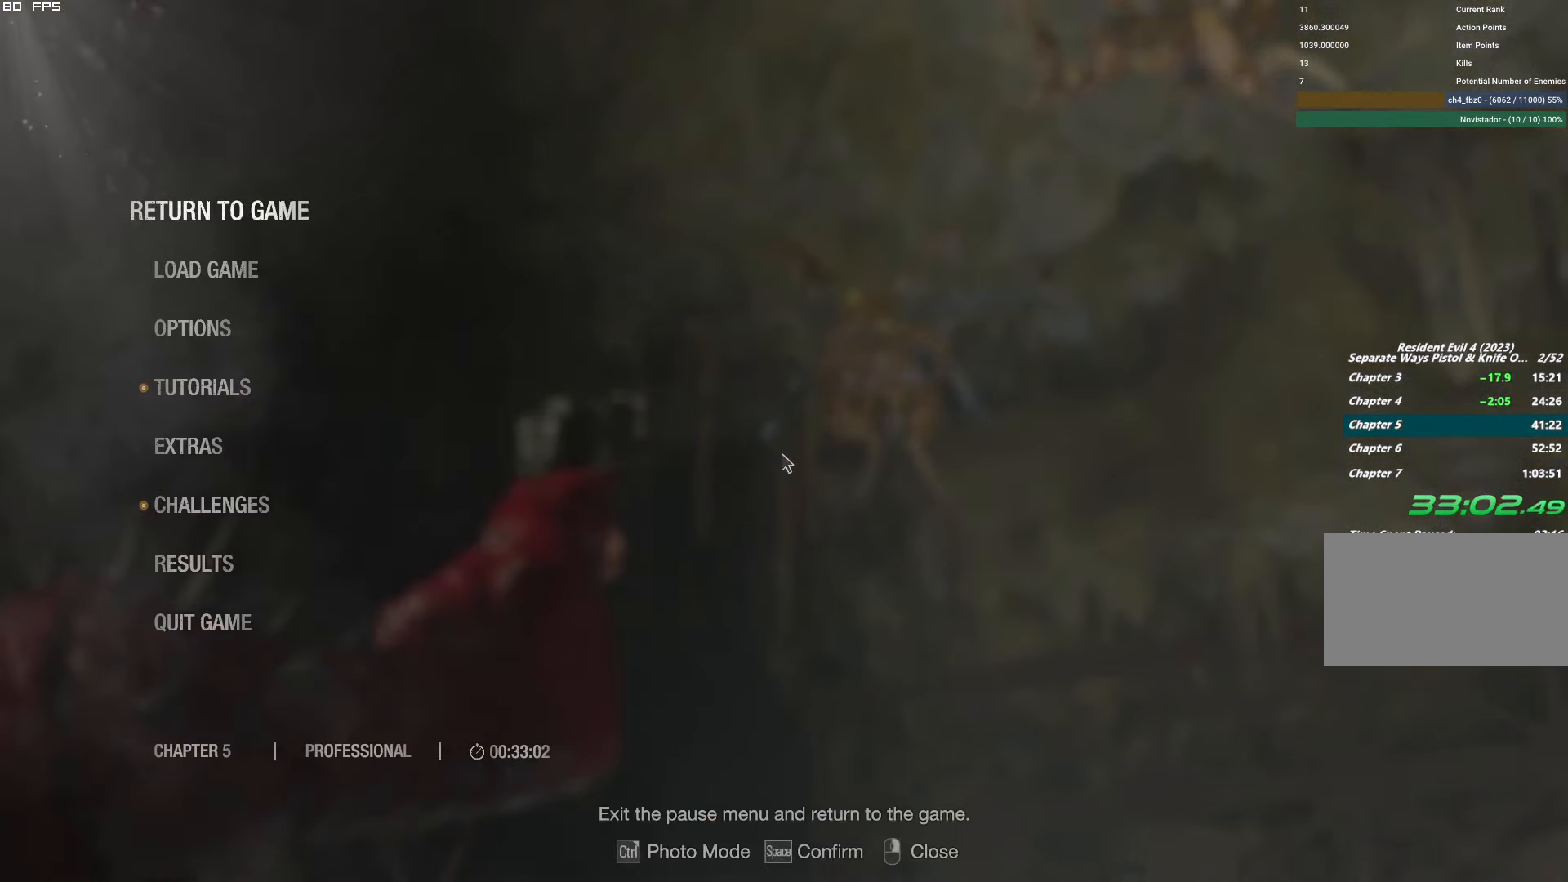
{"keys": [], "mouse": ["right"], "events": [[233, "t", "down"], [400, "t", "up"]]}
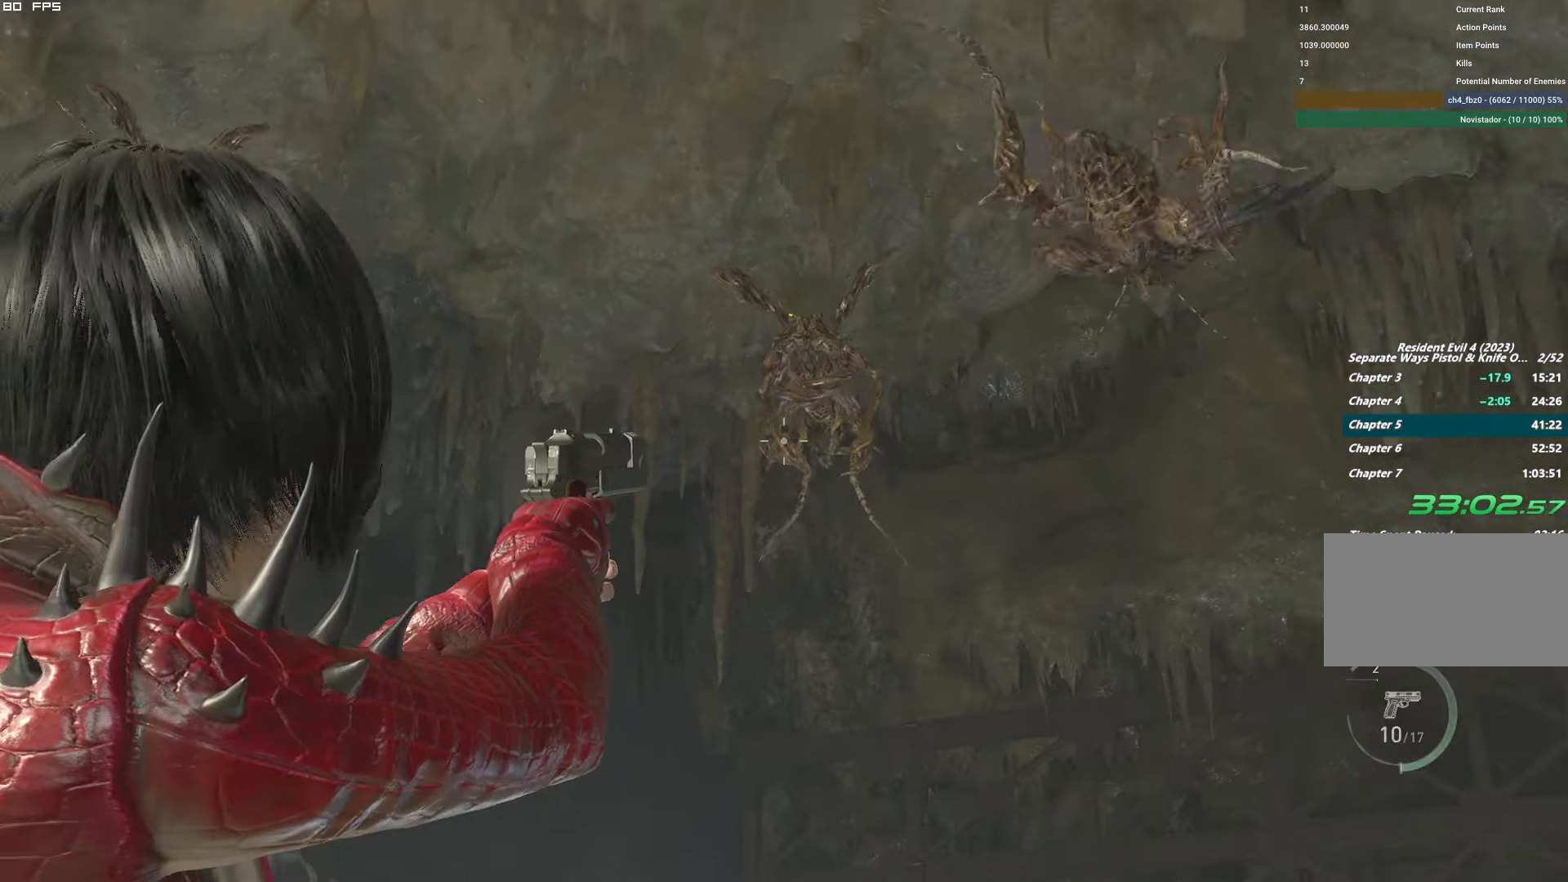
{"keys": [], "mouse": ["right"], "events": [[17, "mouse_left", "down"], [150, "t", "down"], [184, "mouse_left", "up"], [250, "t", "up"]]}
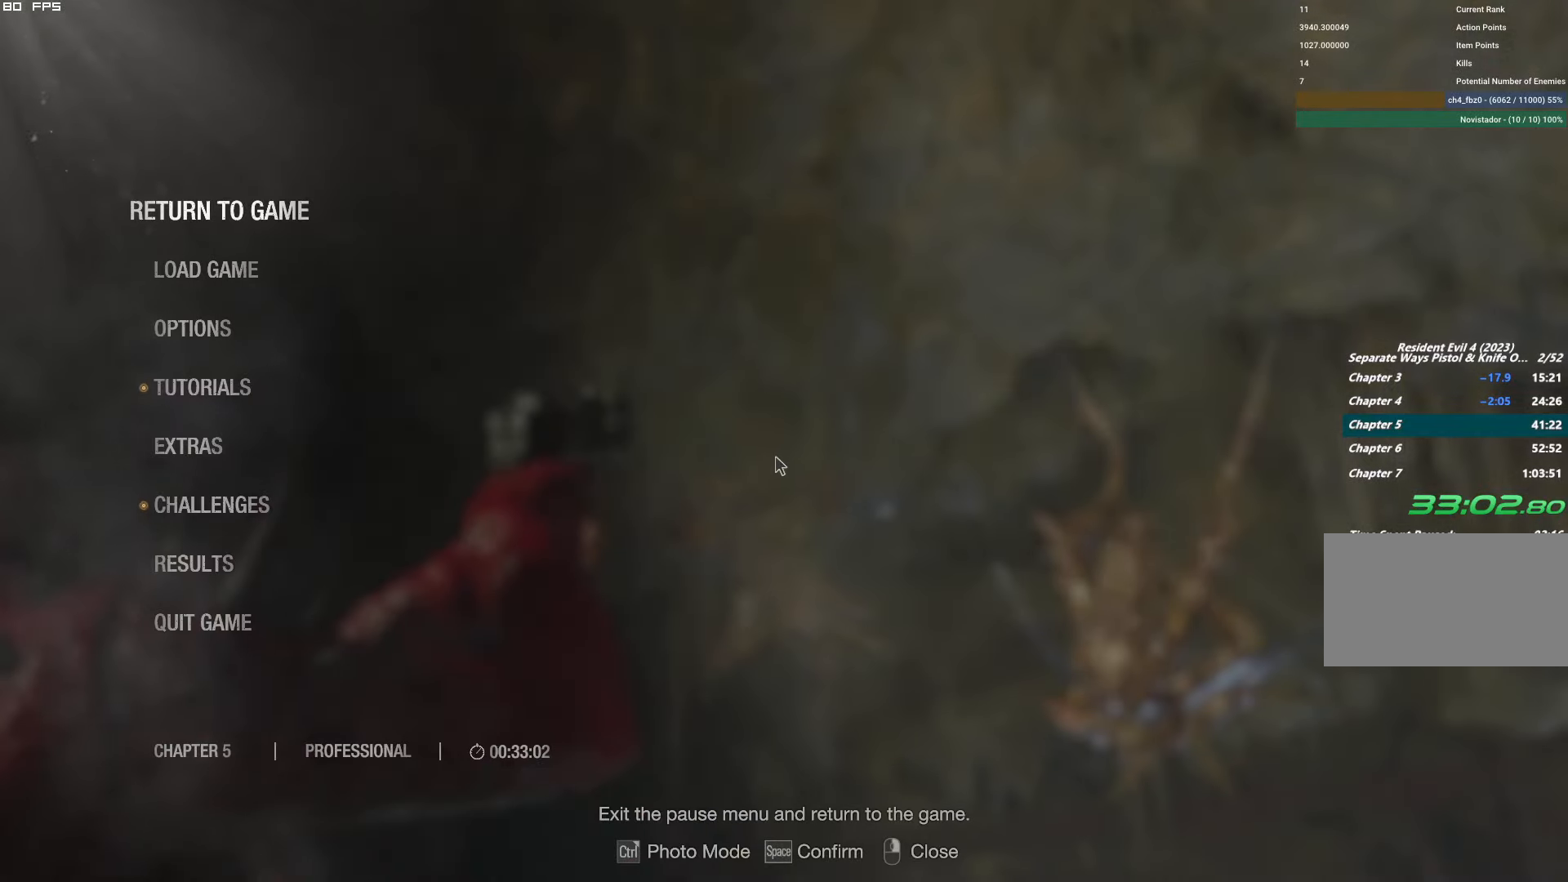
{"keys": ["t"], "mouse": ["right"], "events": [[134, "t", "down"], [250, "t", "up"], [467, "t", "down"]]}
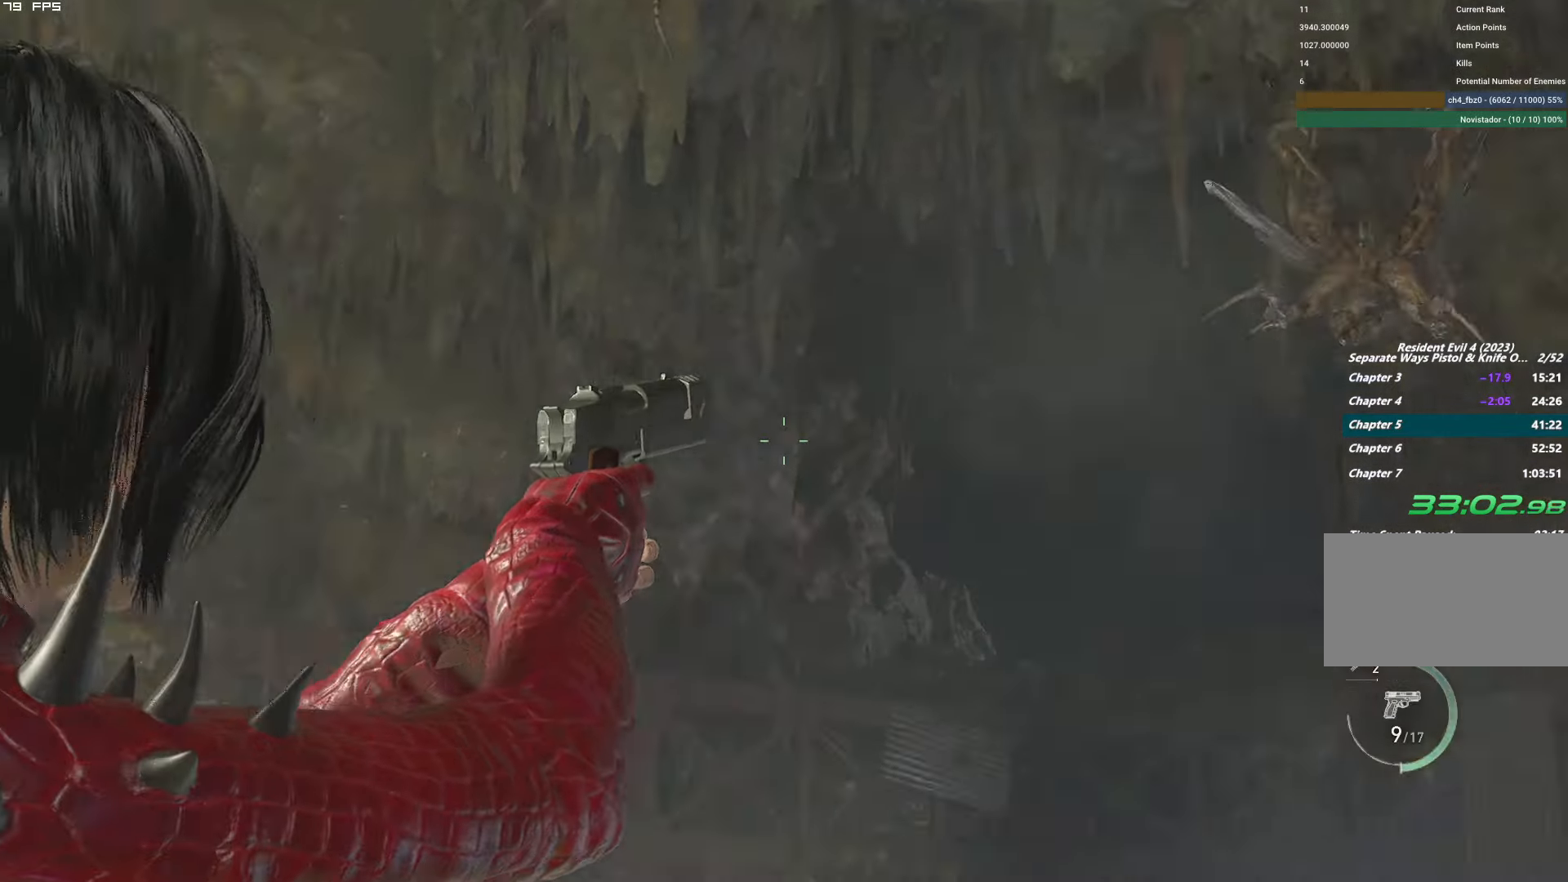
{"keys": ["t"], "mouse": ["right"], "events": [[84, "t", "up"], [417, "t", "down"]]}
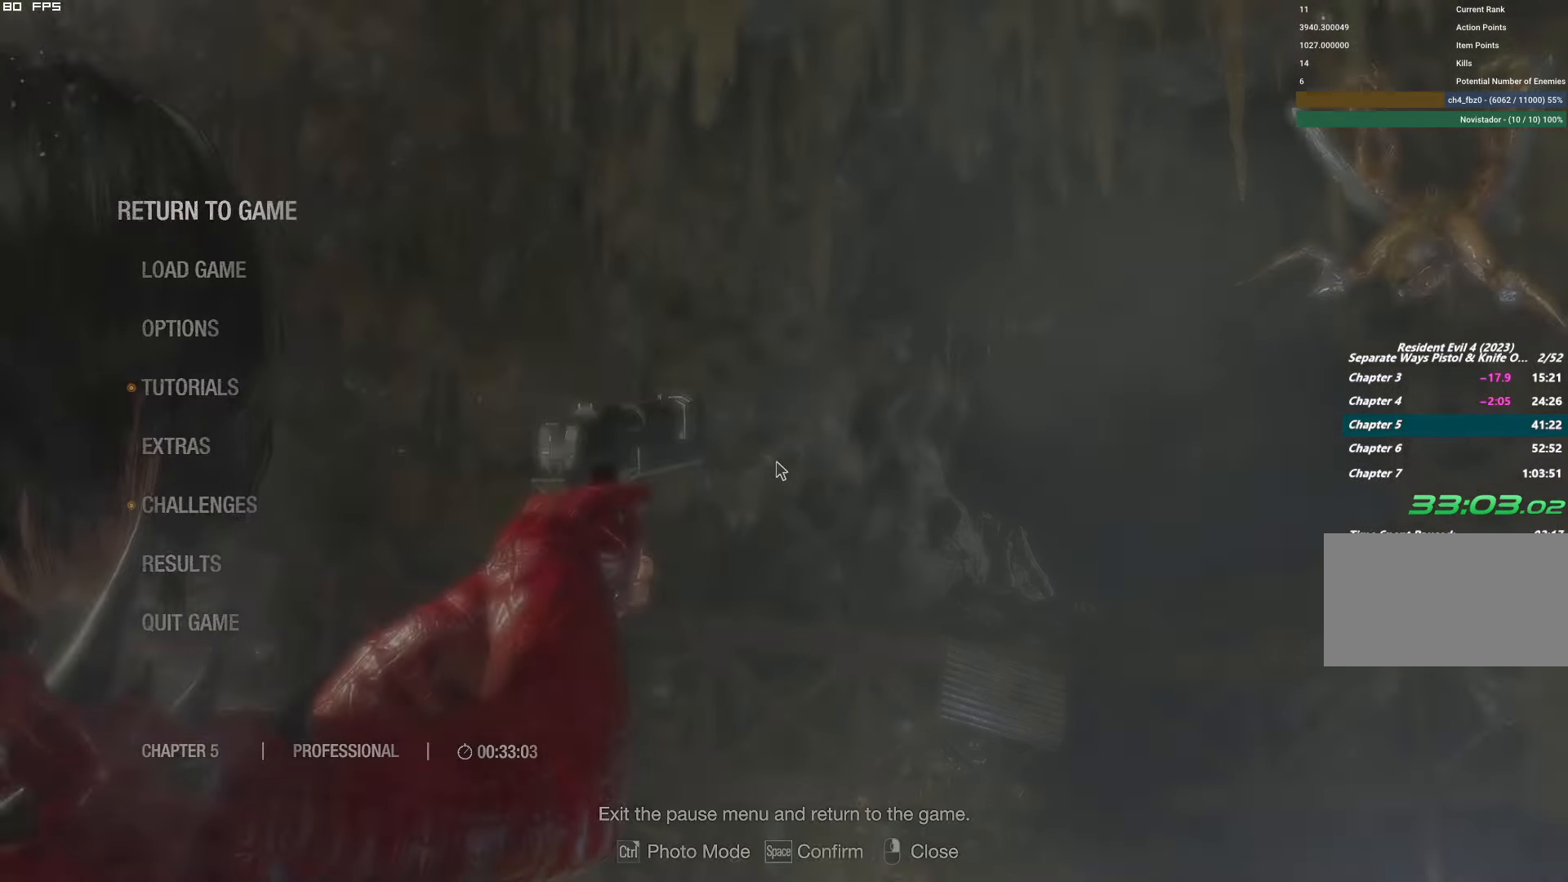
{"keys": [], "mouse": ["right"], "events": [[34, "t", "up"], [250, "t", "down"], [384, "t", "up"]]}
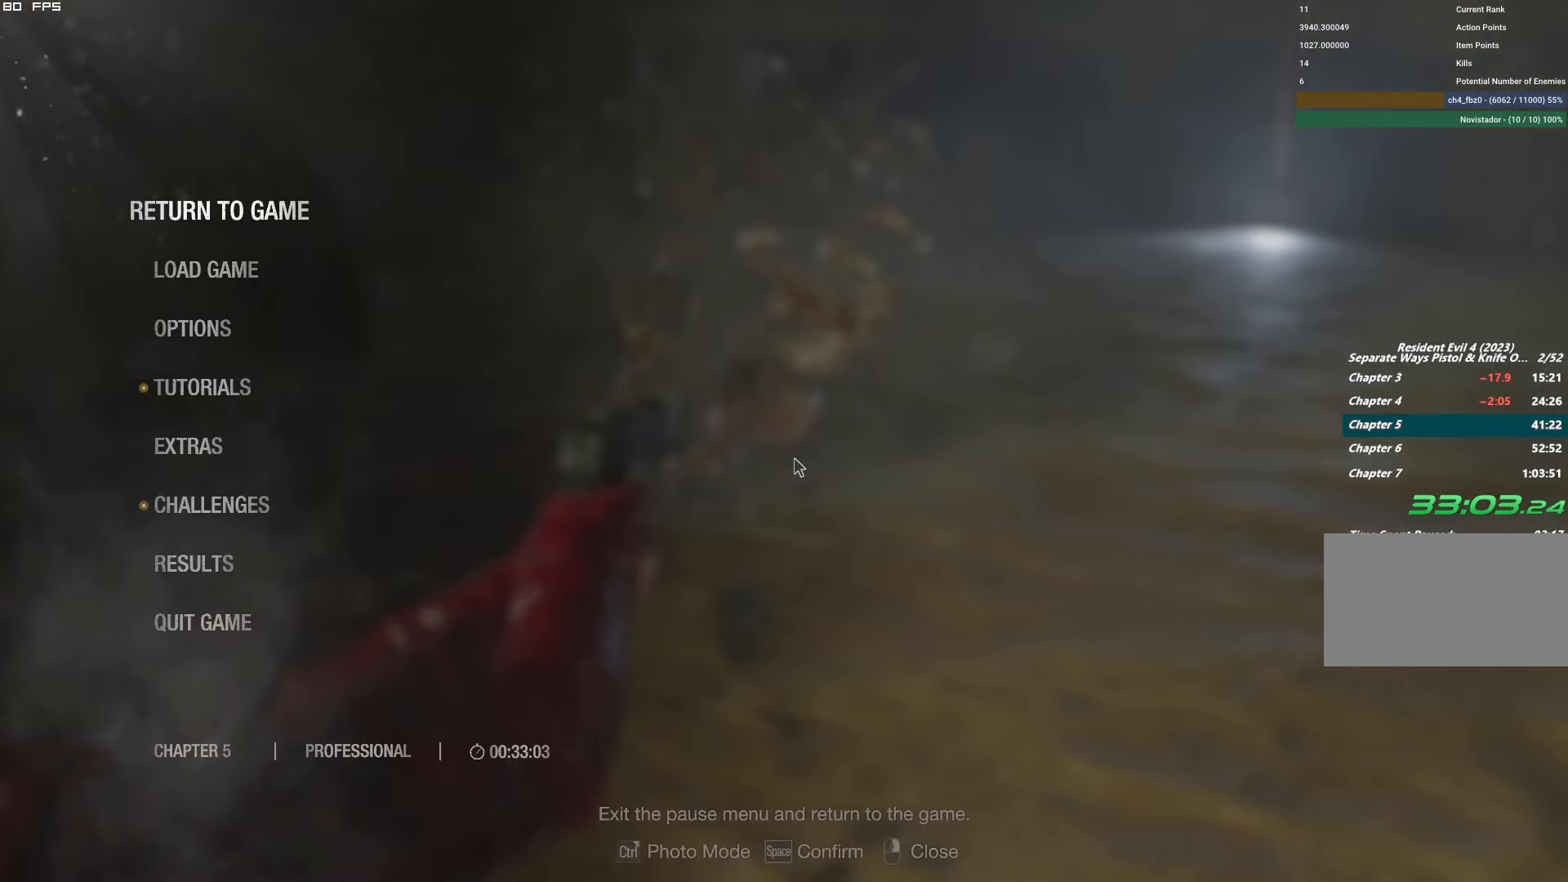
{"keys": ["a"], "mouse": ["right"], "events": [[267, "t", "down"], [384, "t", "up"], [484, "a", "down"]]}
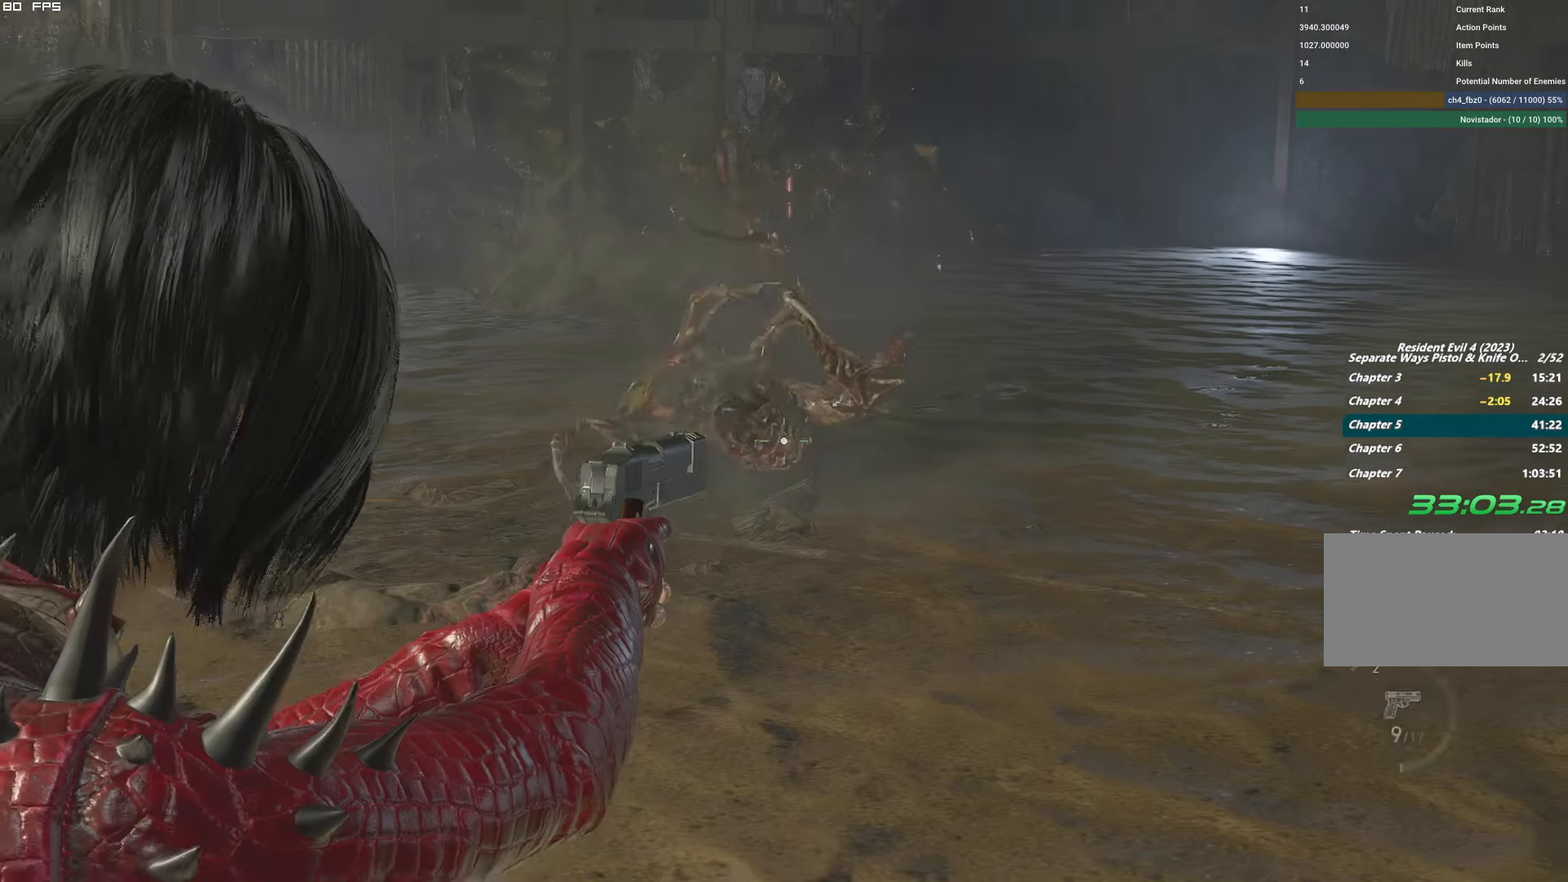
{"keys": ["shift", "w"], "mouse": [], "events": [[17, "mouse_right", "up"], [84, "shift", "down"], [284, "w", "down"], [500, "a", "up"]]}
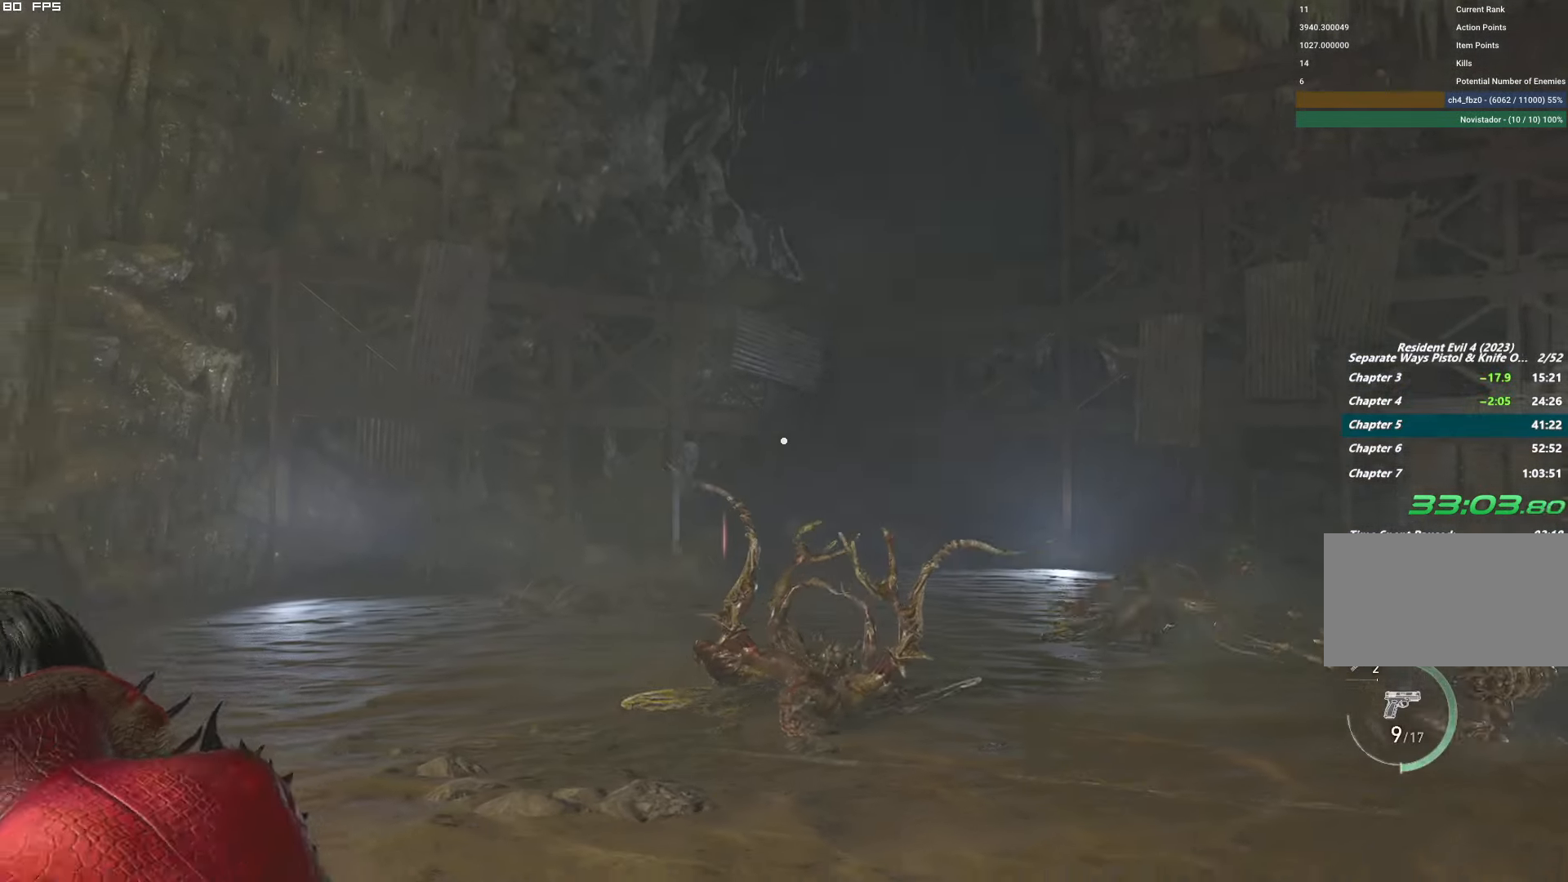
{"keys": ["shift", "w"], "mouse": [], "events": []}